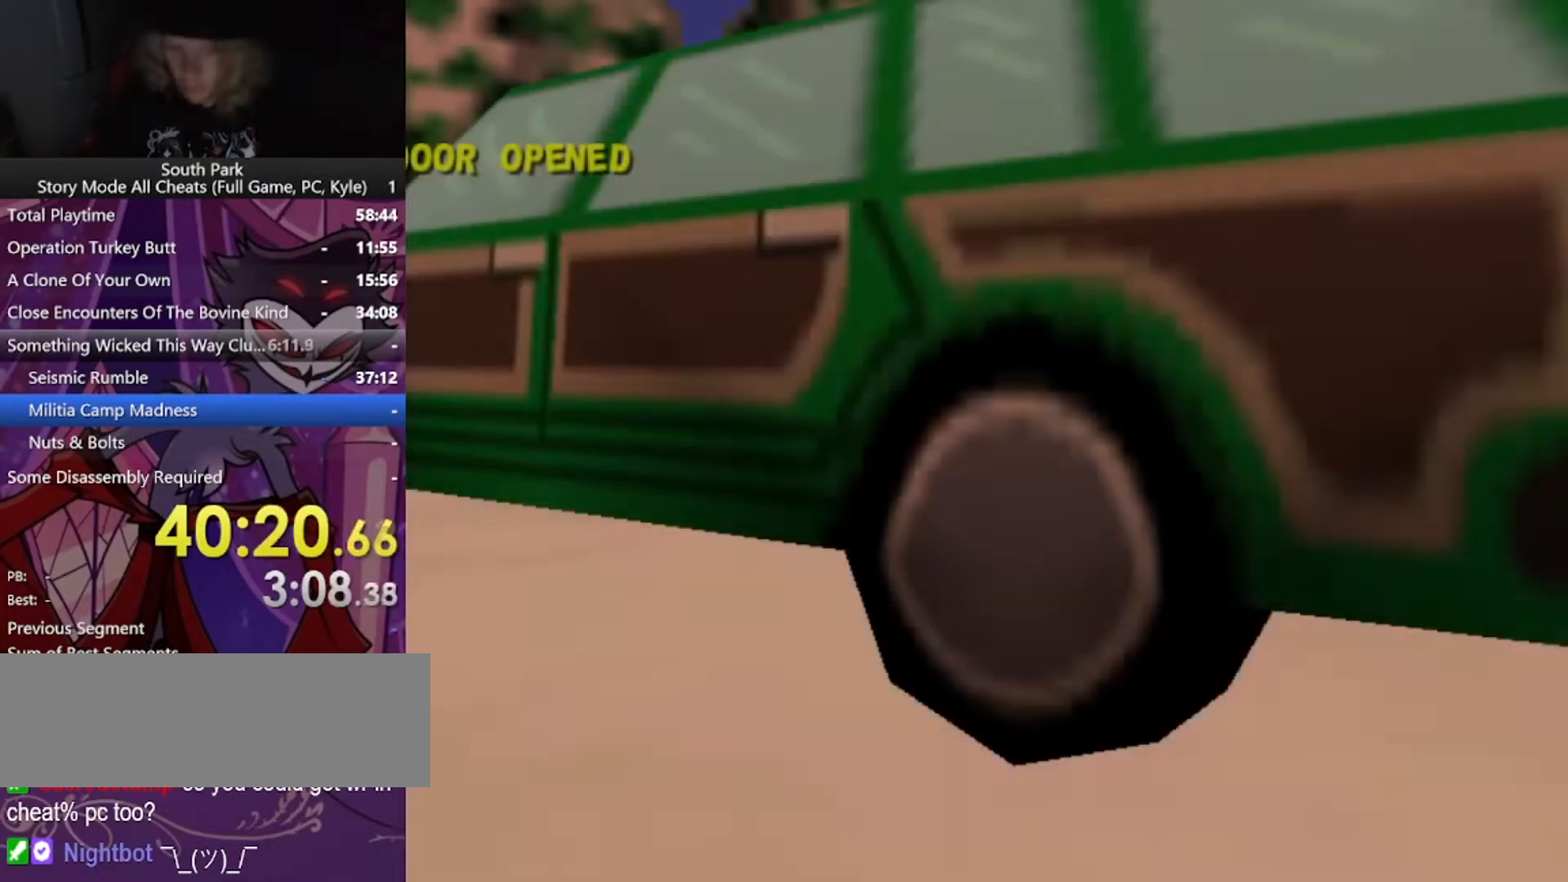
Gameplay with keyboard and mouse; each line is a JSON object with the keys and mouse buttons held at the frame after it. "events" lists presses ("down") and releases ("up") of "1", "2", "3", "4", "5", "a", "alt", "b", "c", "ctrl", "d", "e", "f", "g", "q", "r", "s", "shift", "space", "t", "tab", "tilde", "v", "w", "x", "z", "mouse_left", "mouse_wheel", "mouse_right", "mouse_mb4" and "mouse_mb5" between this image and that frame as [ms after this image, input, new state], when the widget could be followed in between. "mouse_left", "mouse_wheel", "mouse_right", "mouse_mb4", "mouse_mb5" = the "left", "wheel", "right", "mb4", "mb5" buttons of the "mouse" list. No other keys are recorded. "wheel" means that the mouse wheel is clicked or scrolled. Mouse movement is not recorded.
{"keys": [], "mouse": [], "events": []}
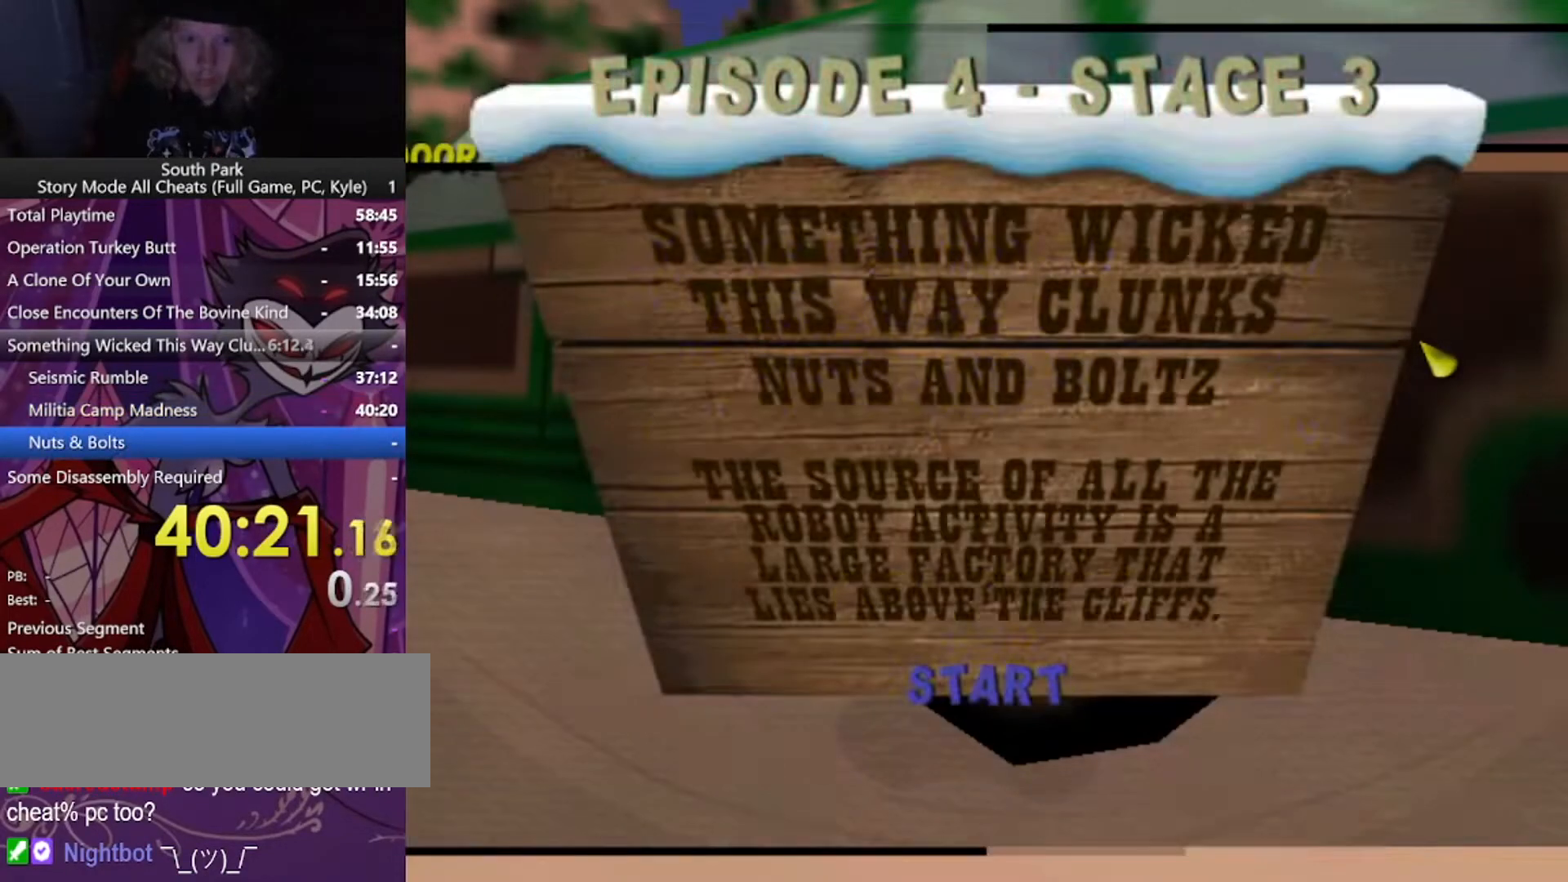
{"keys": [], "mouse": [], "events": []}
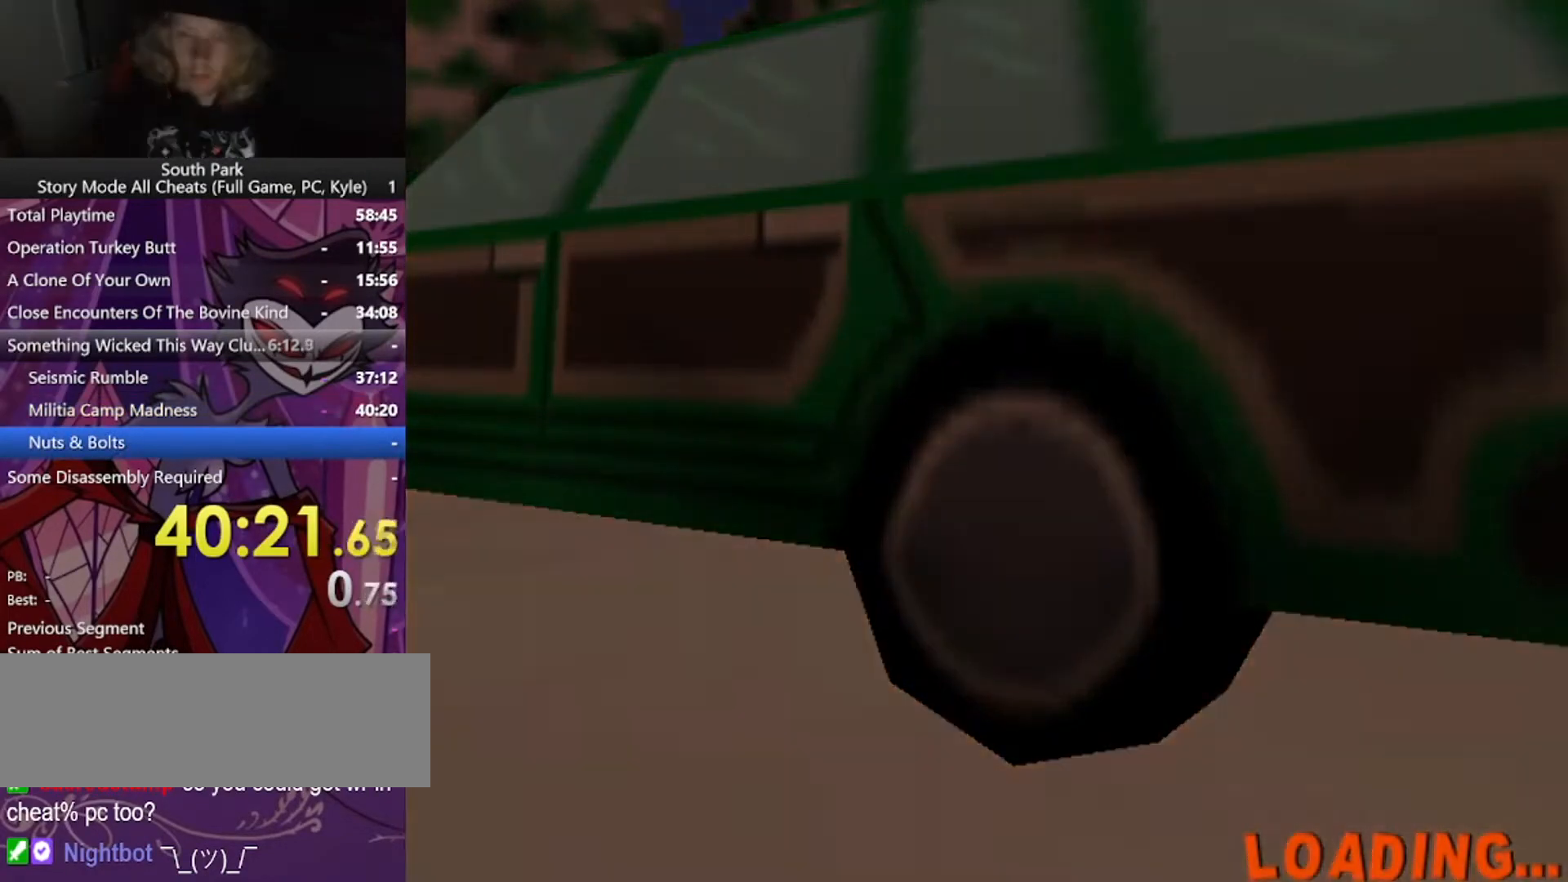
{"keys": [], "mouse": [], "events": []}
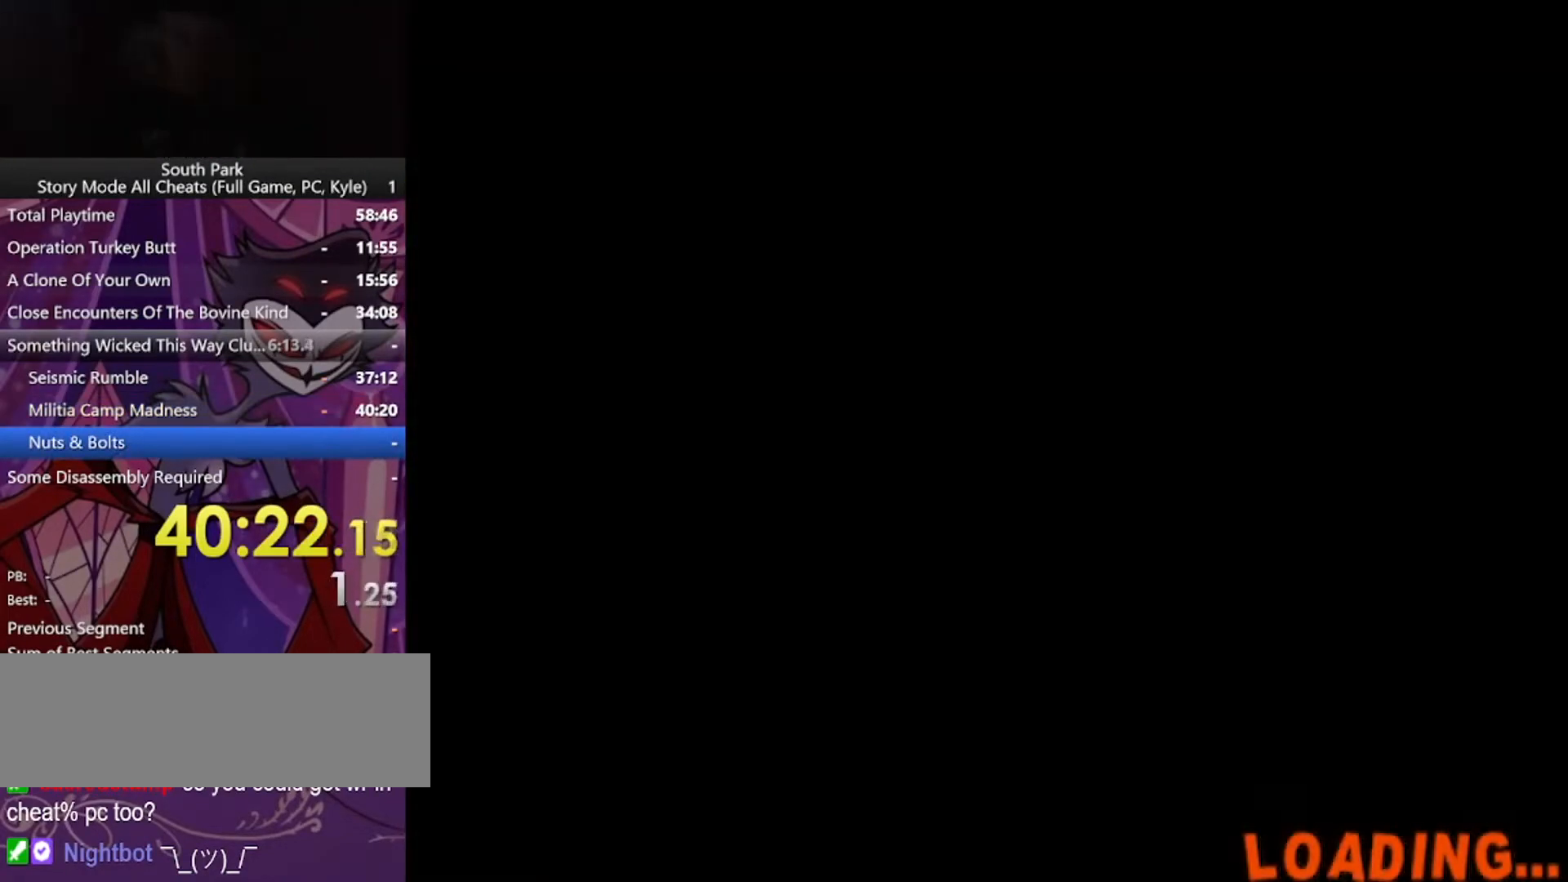
{"keys": [], "mouse": [], "events": []}
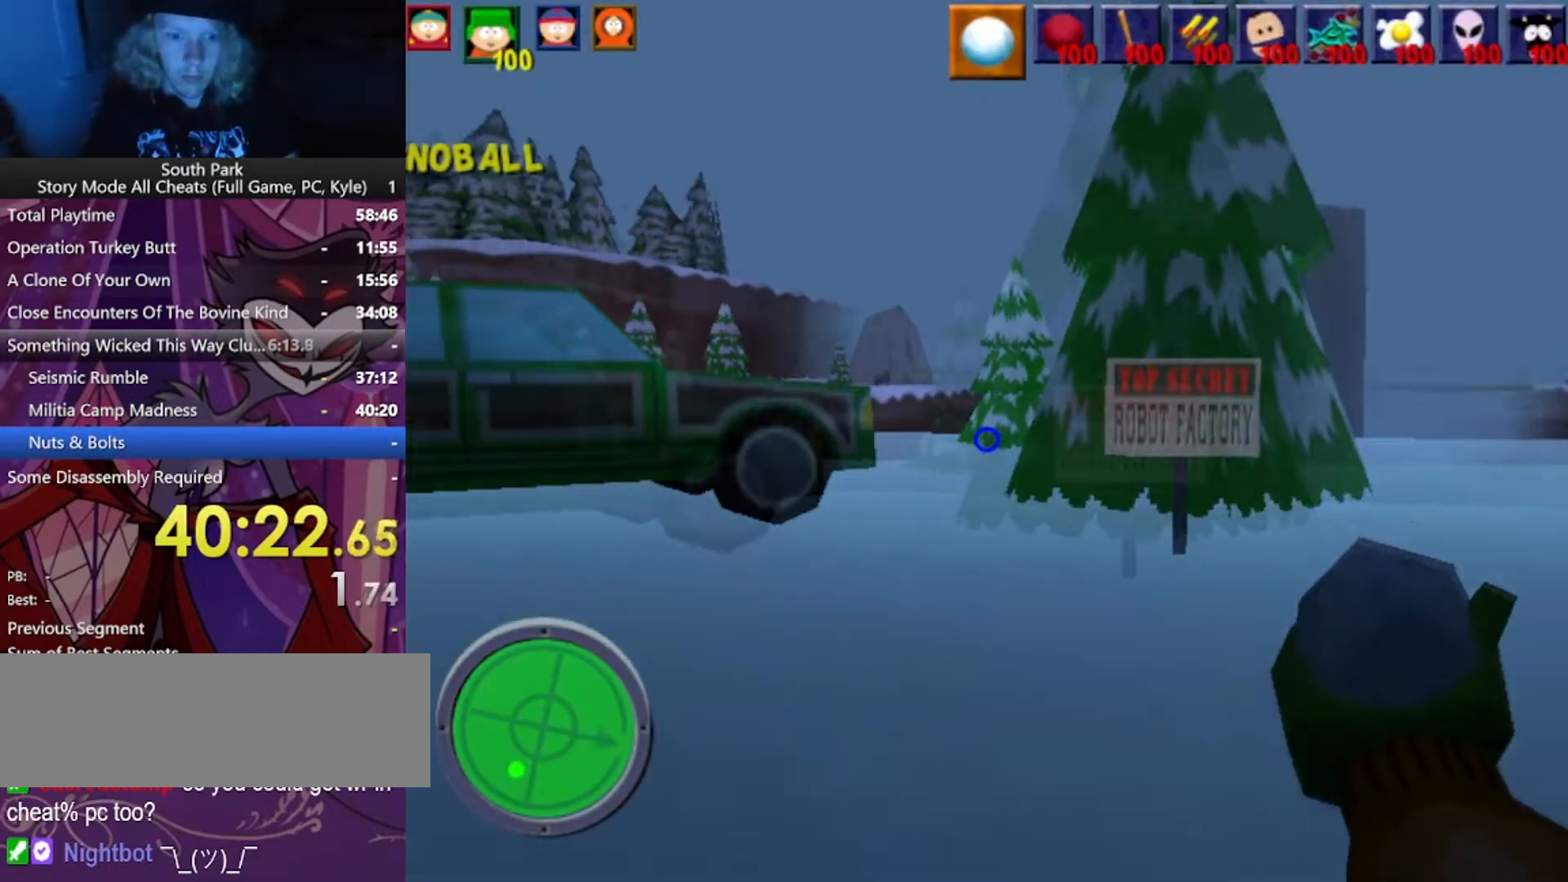
{"keys": ["d", "w"], "mouse": [], "events": [[33, "w", "down"], [501, "d", "down"]]}
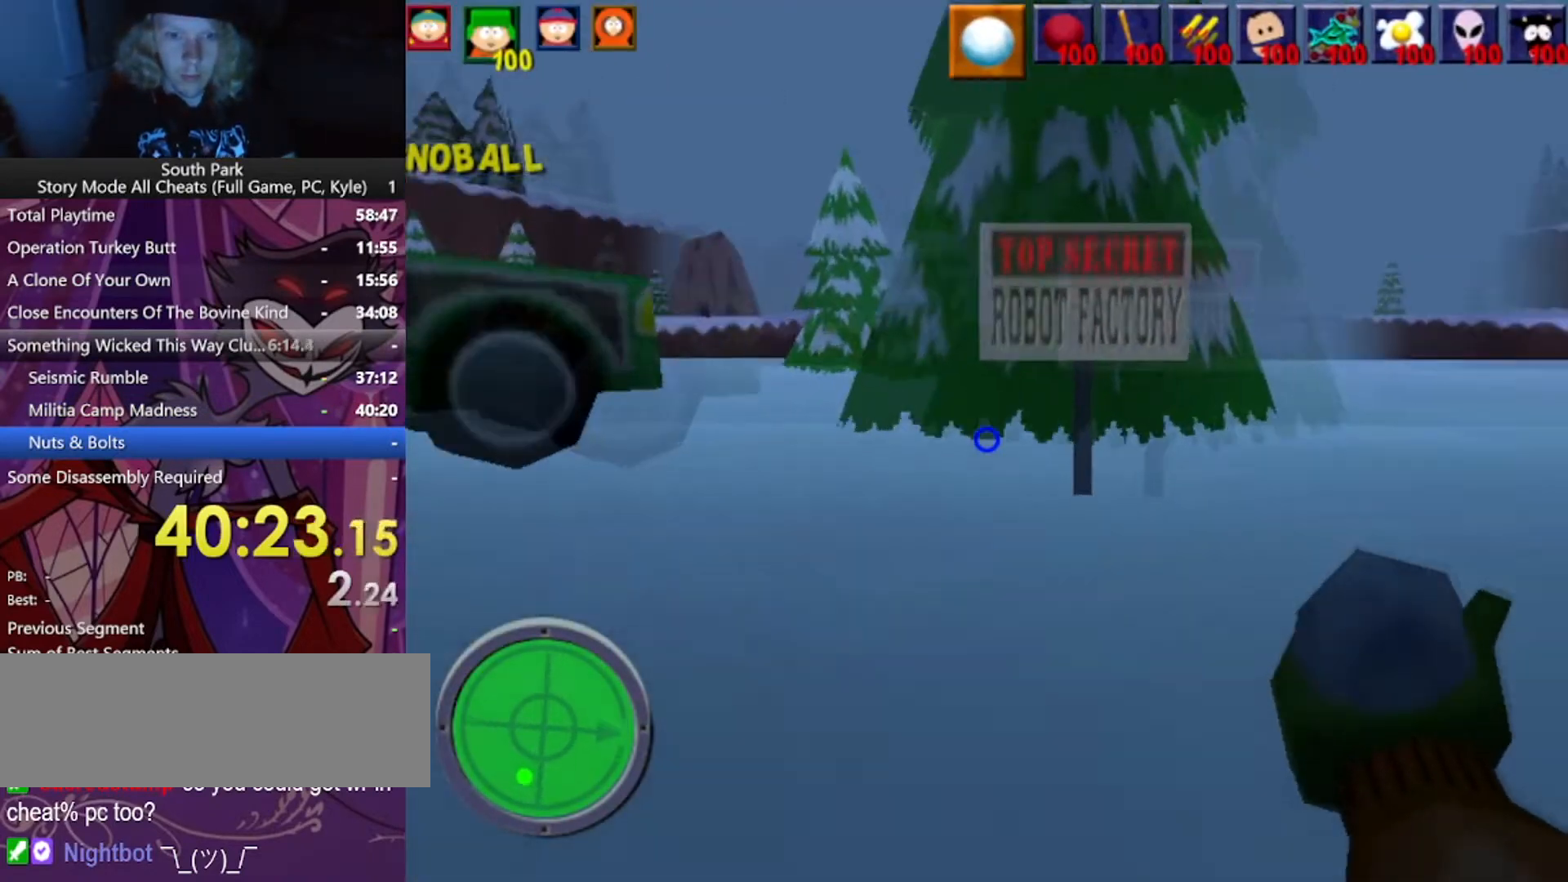
{"keys": ["w"], "mouse": [], "events": [[500, "d", "up"]]}
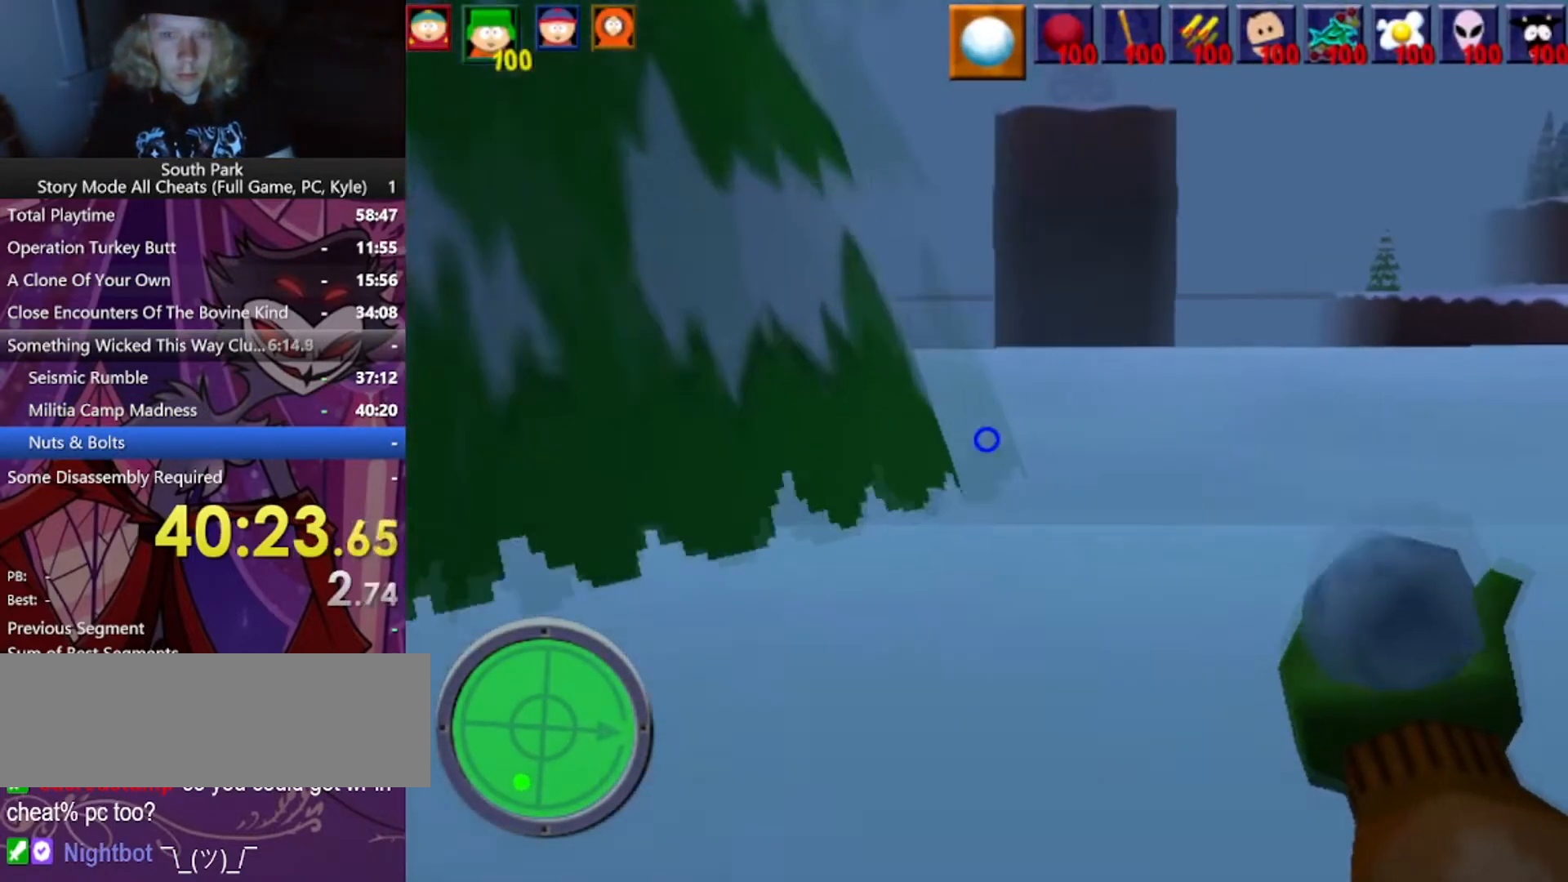
{"keys": ["a", "w"], "mouse": [], "events": [[367, "a", "down"]]}
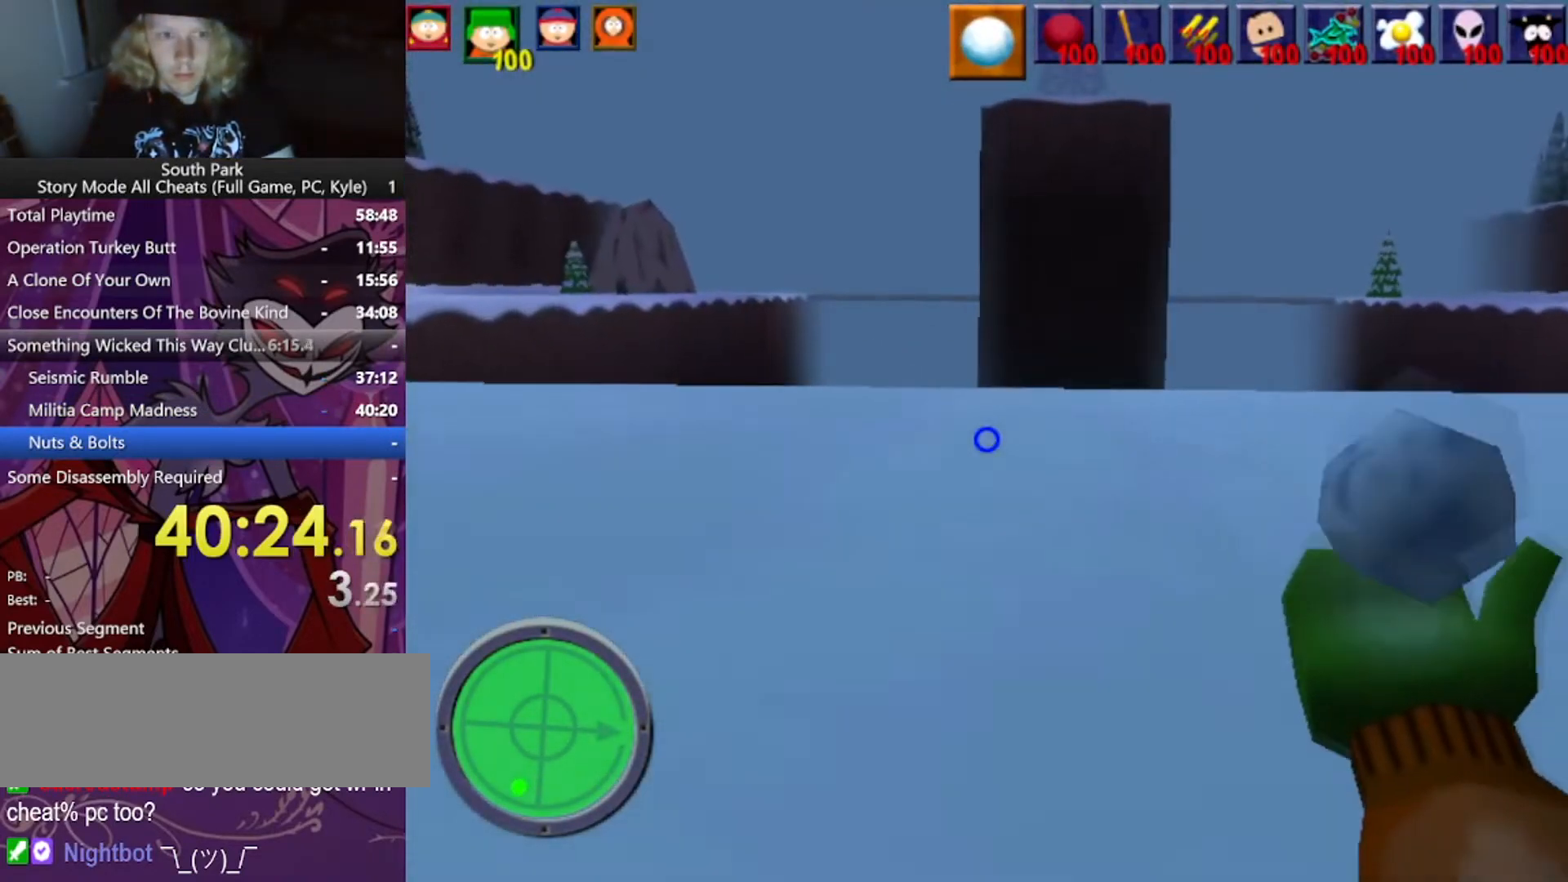
{"keys": ["w"], "mouse": [], "events": [[300, "a", "up"]]}
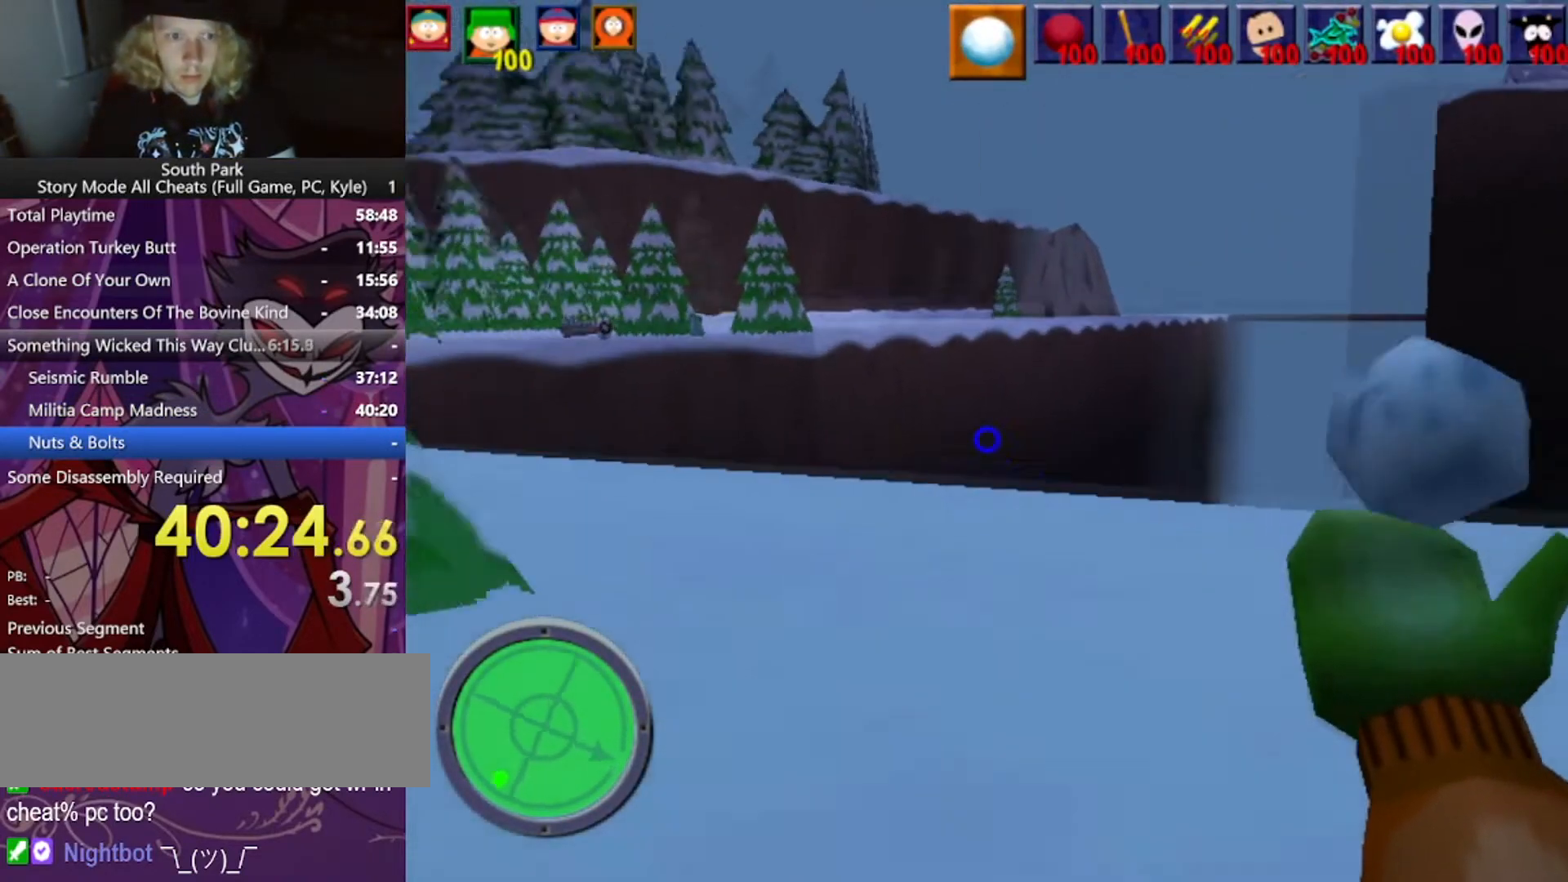
{"keys": ["d", "w"], "mouse": [], "events": [[167, "d", "down"]]}
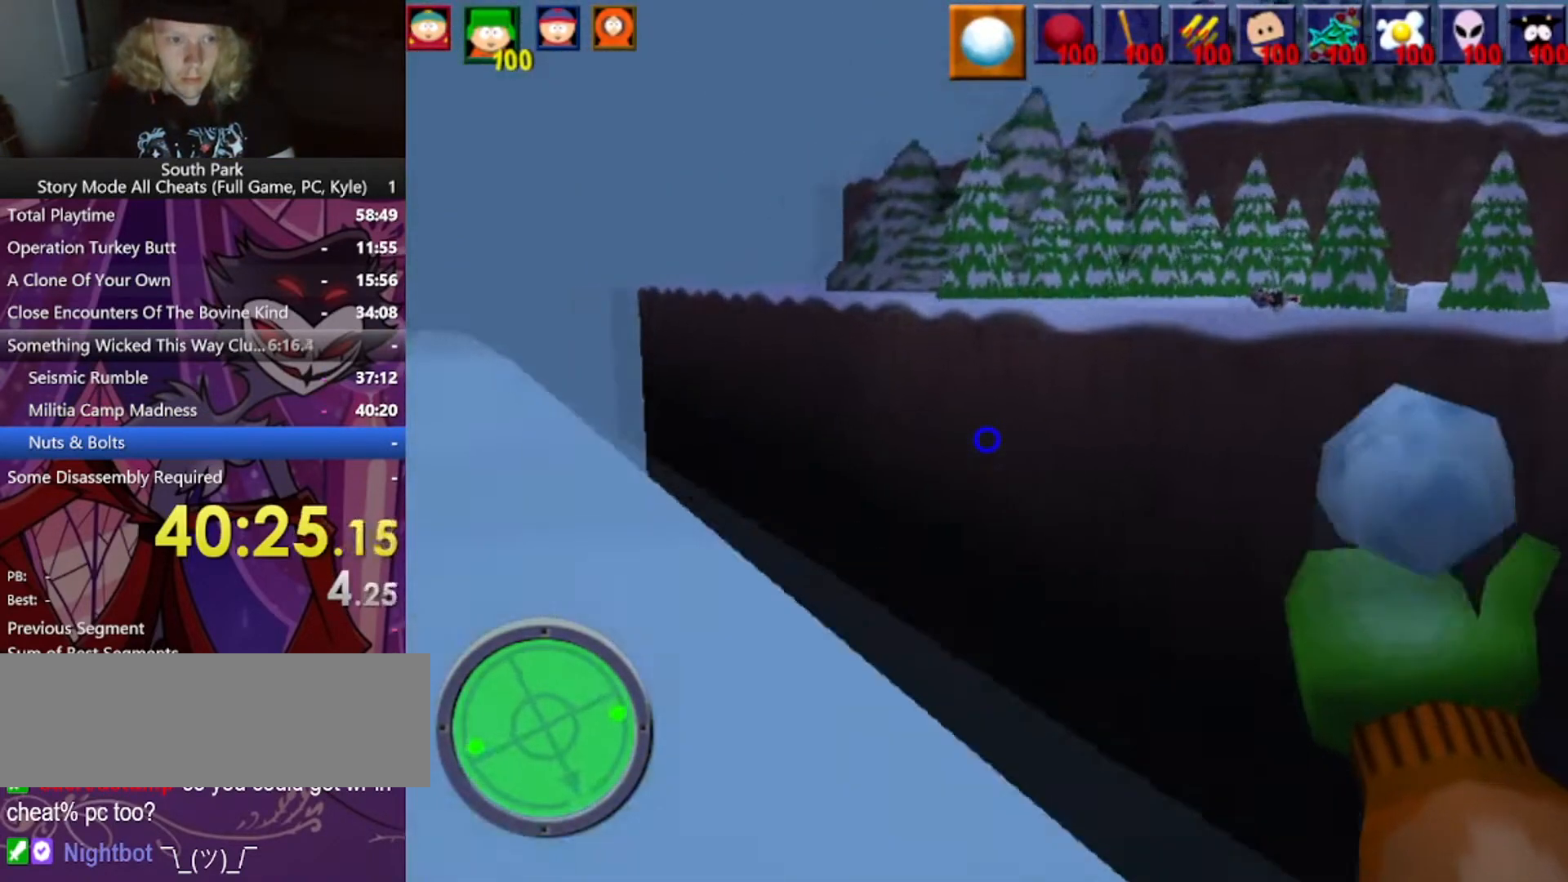
{"keys": ["d", "space", "w"], "mouse": [], "events": [[100, "space", "down"]]}
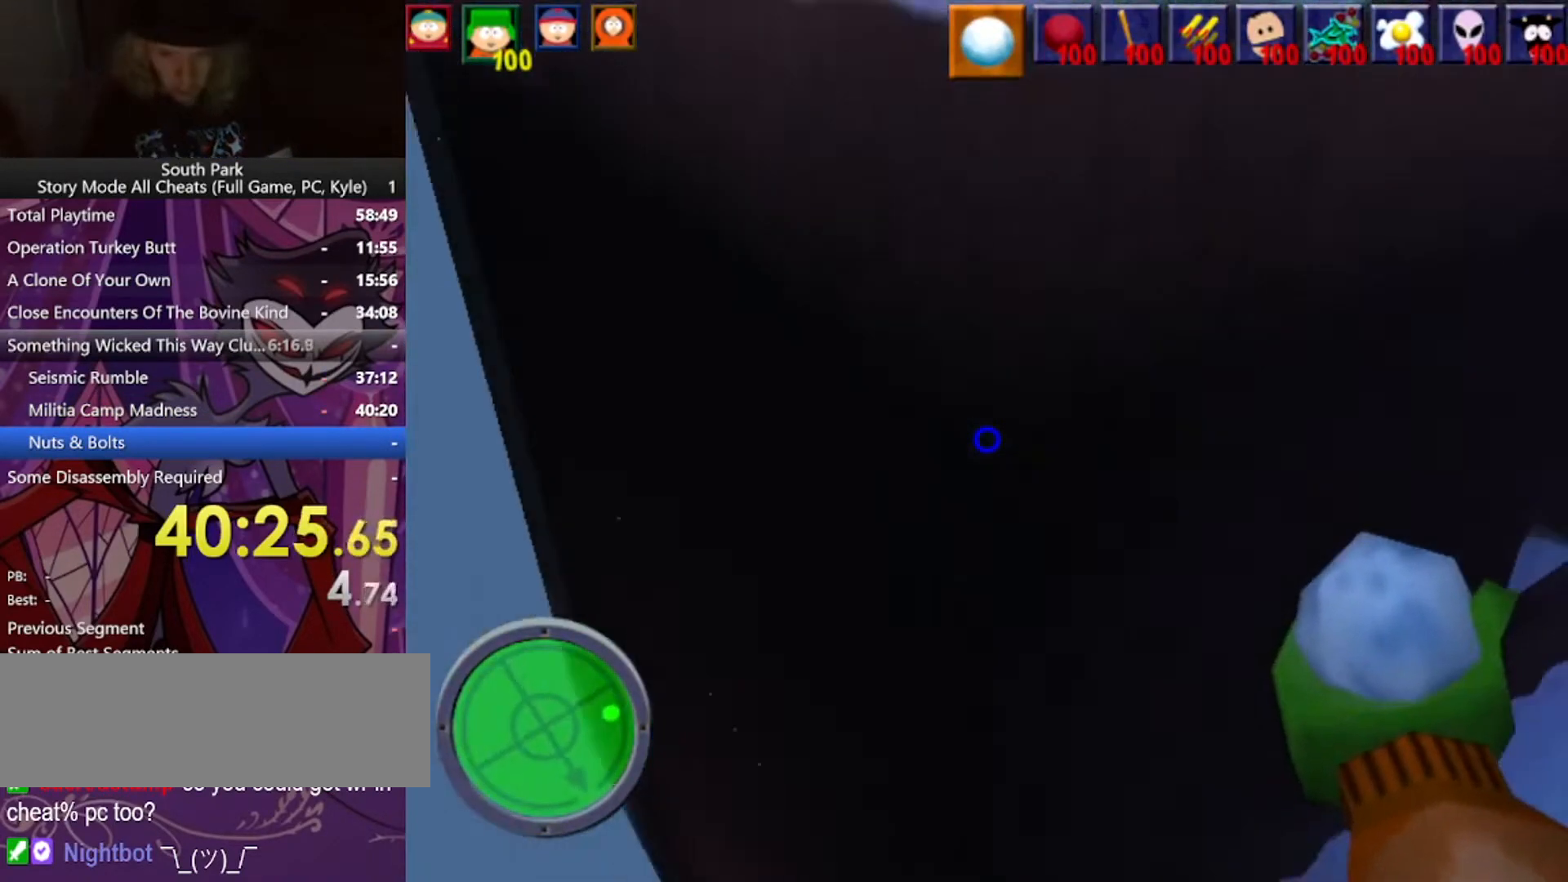
{"keys": ["d", "w"], "mouse": [], "events": [[200, "space", "up"]]}
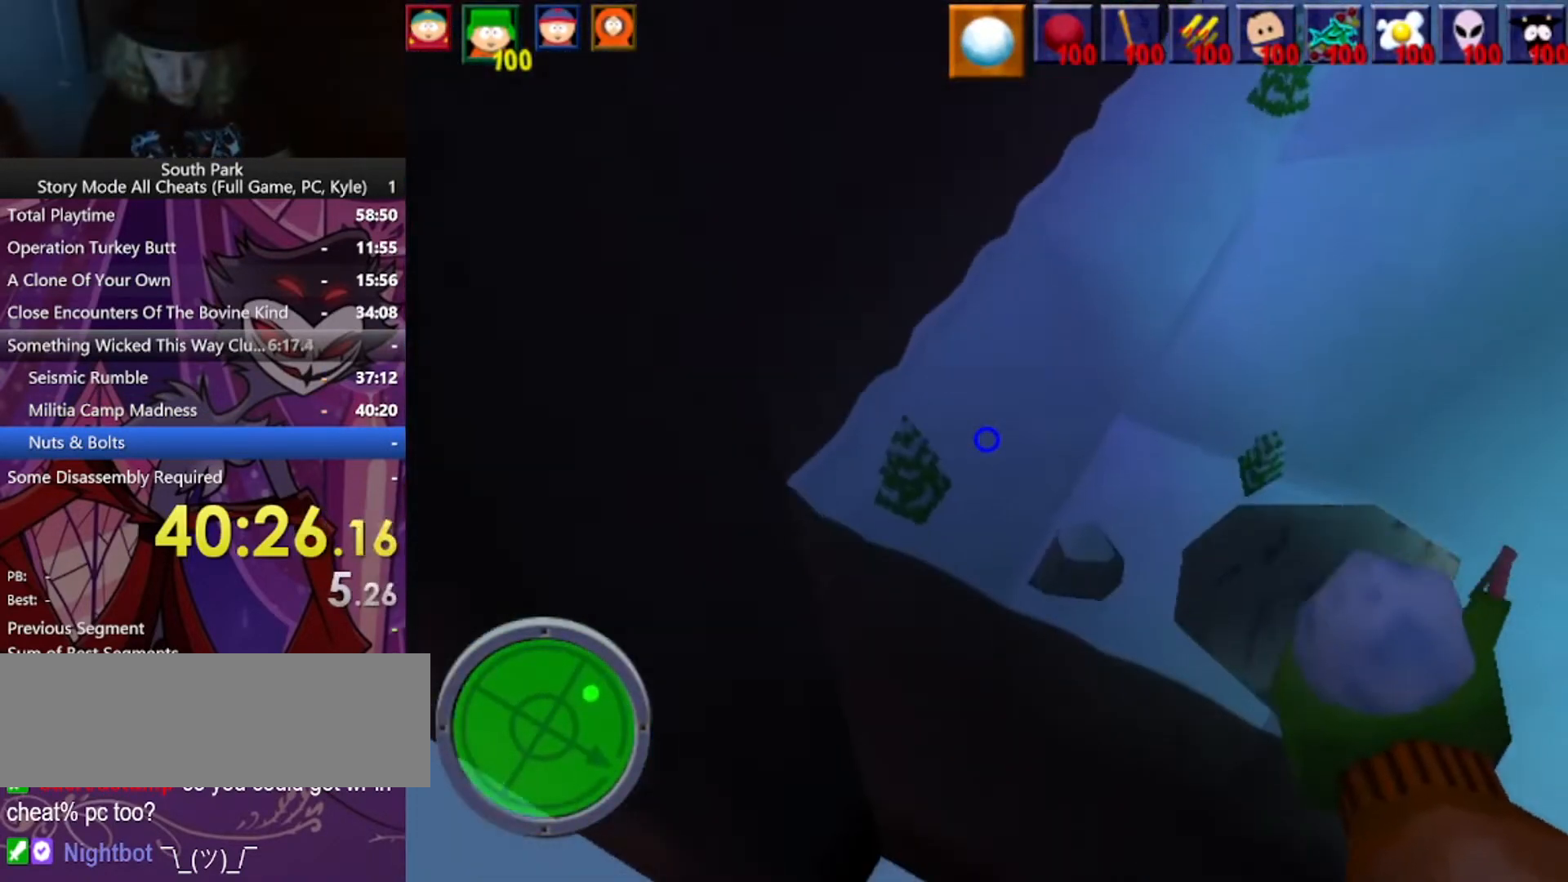
{"keys": ["d", "w"], "mouse": [], "events": []}
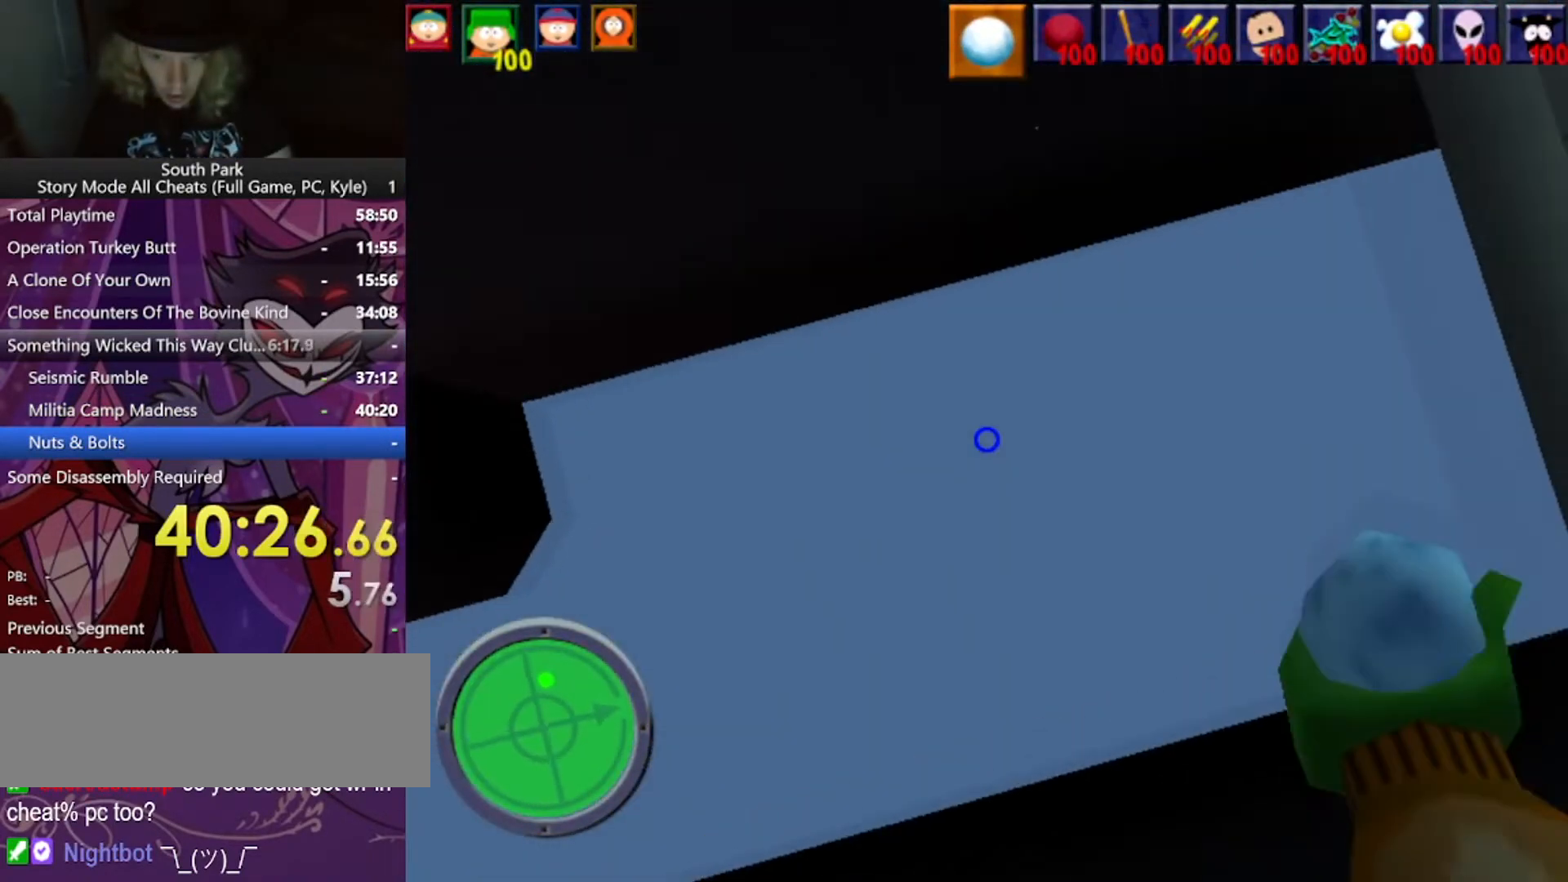
{"keys": ["d", "w"], "mouse": [], "events": []}
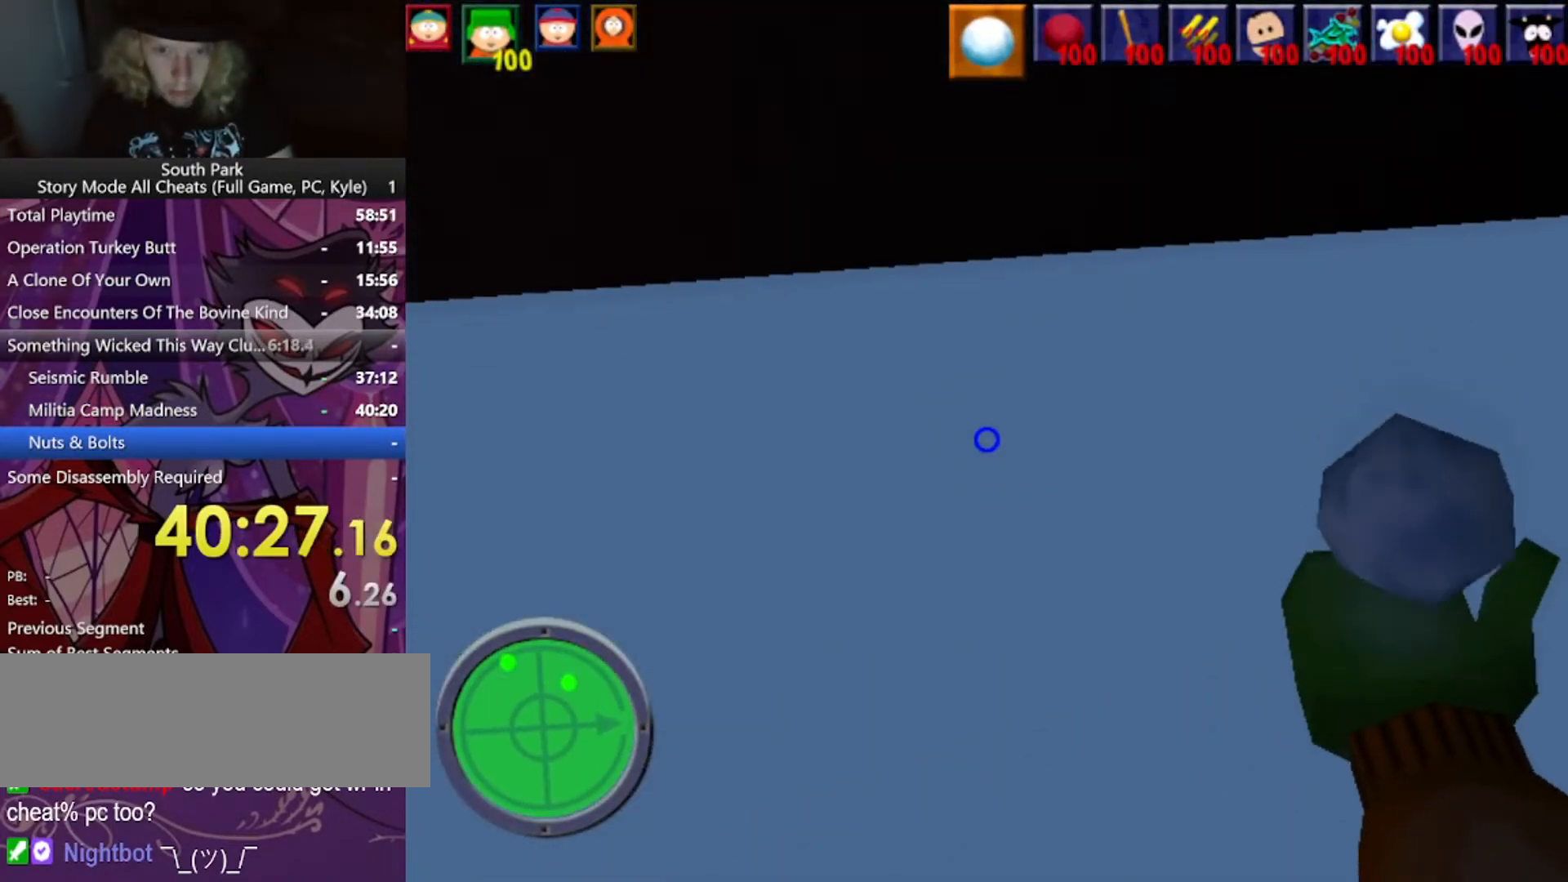
{"keys": [], "mouse": [], "events": [[367, "d", "up"], [367, "w", "up"]]}
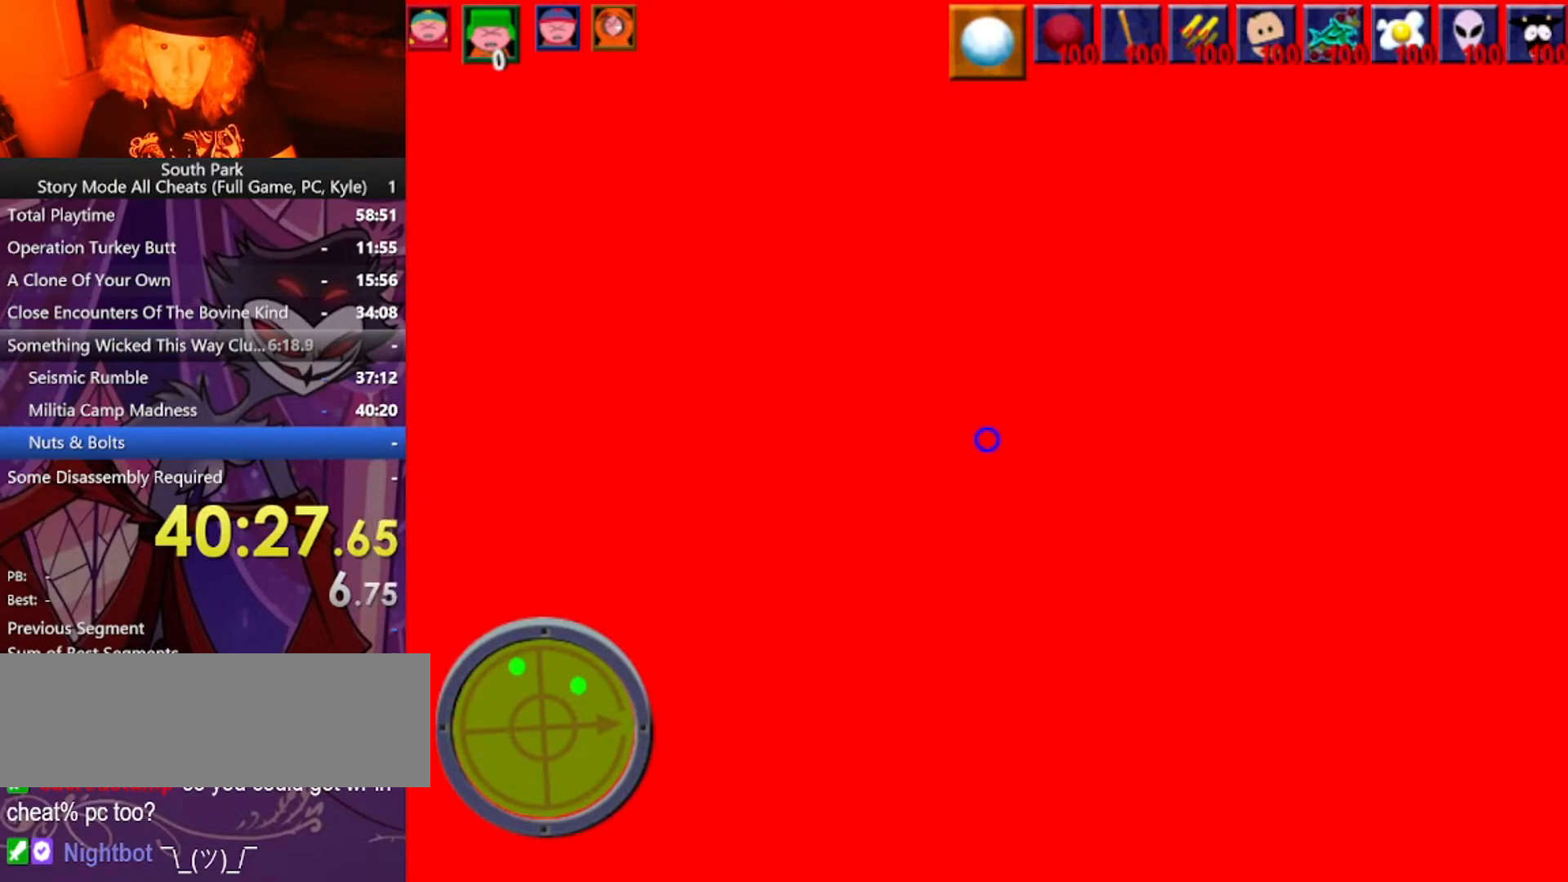
{"keys": [], "mouse": [], "events": []}
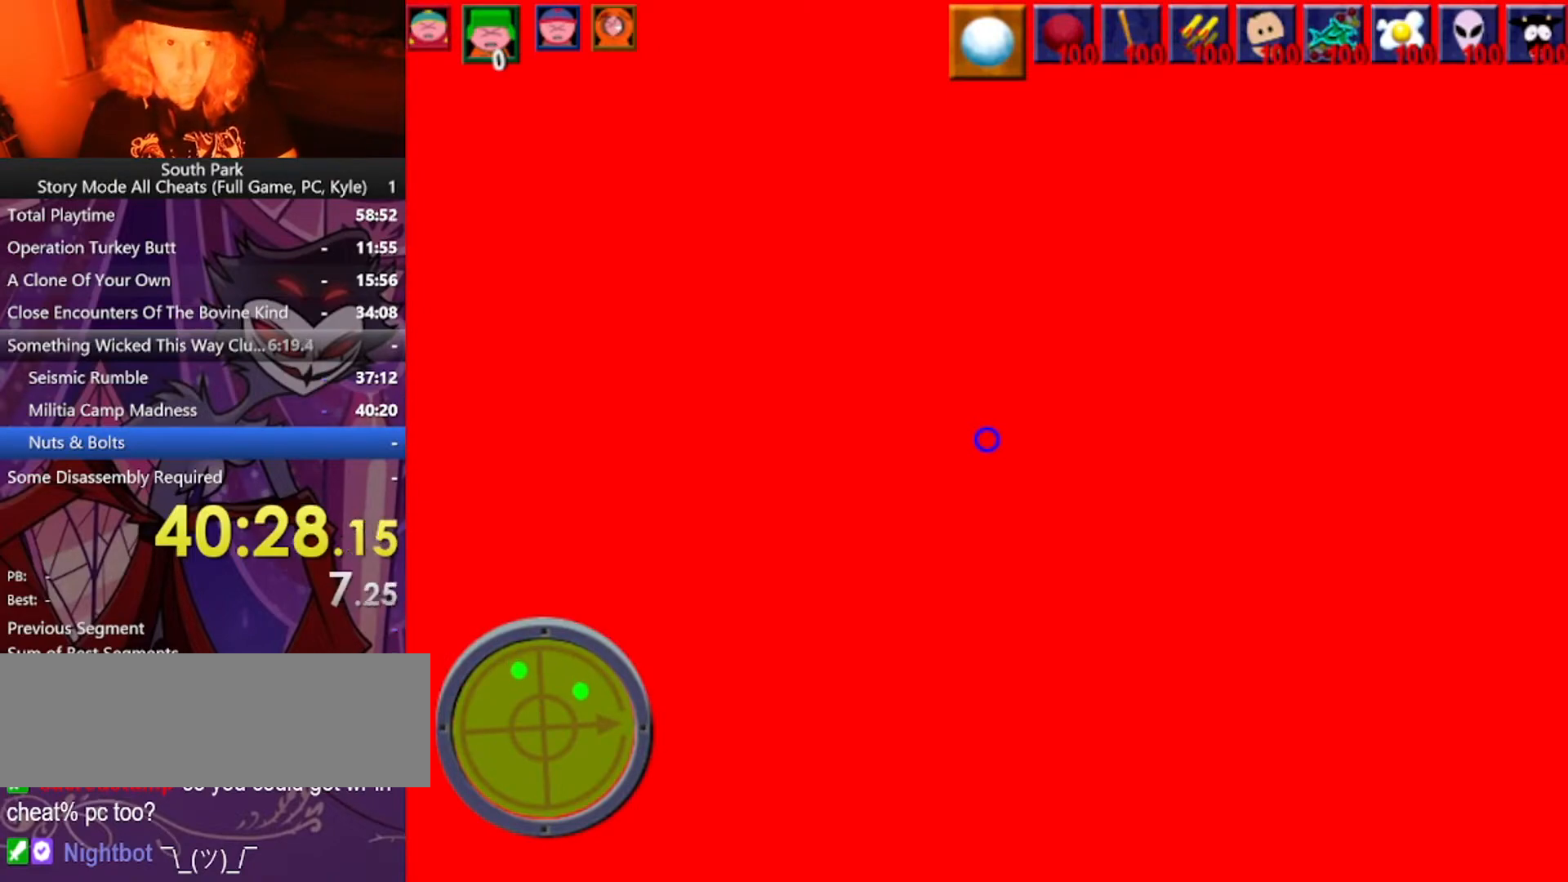
{"keys": [], "mouse": [], "events": []}
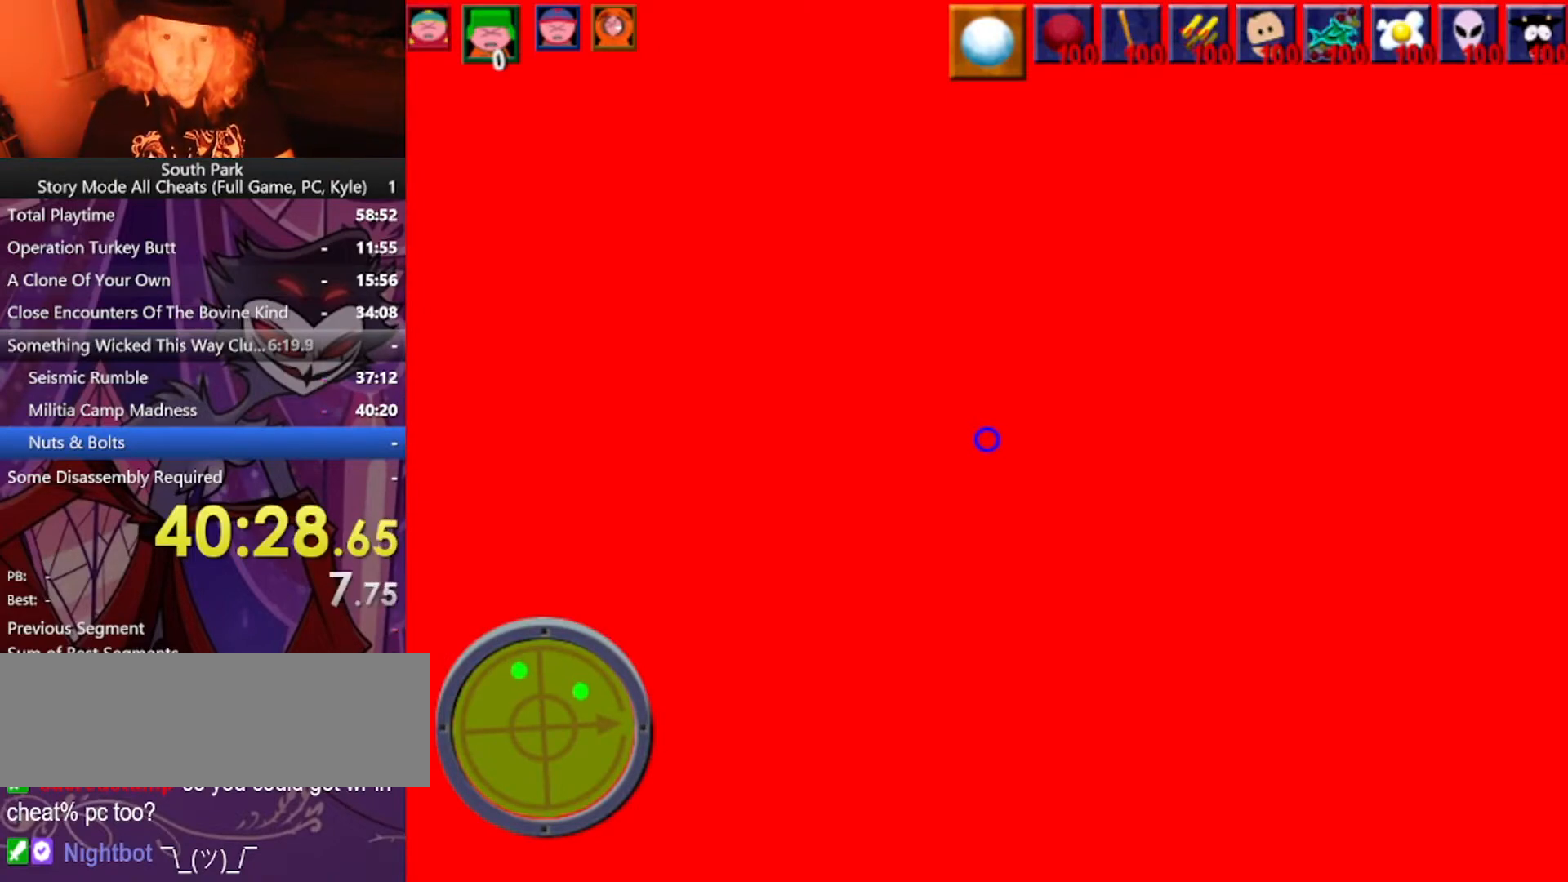
{"keys": [], "mouse": [], "events": []}
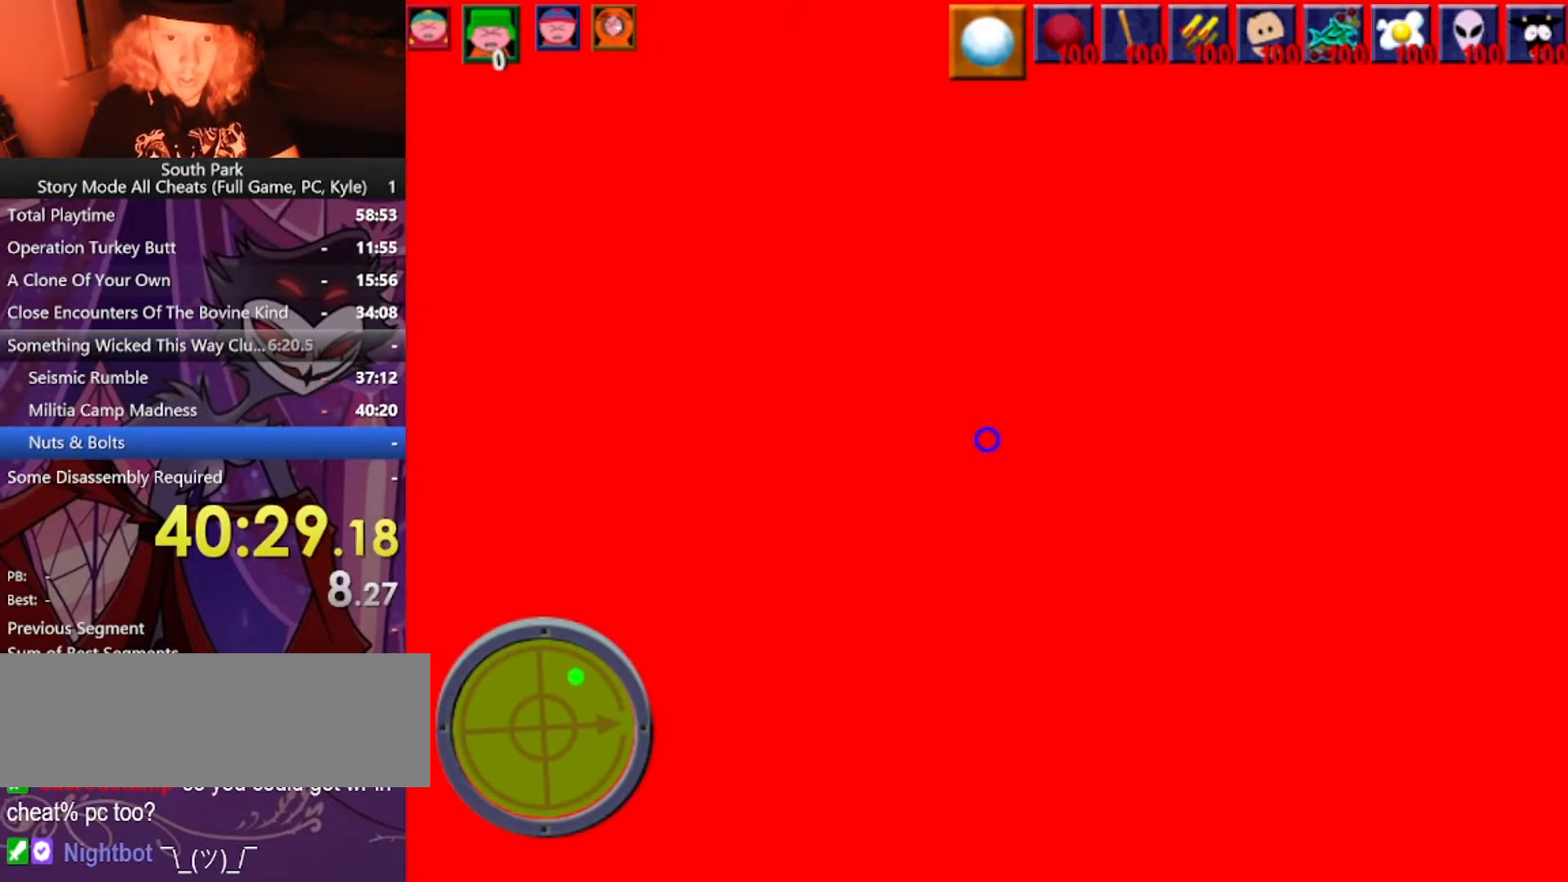
{"keys": [], "mouse": [], "events": []}
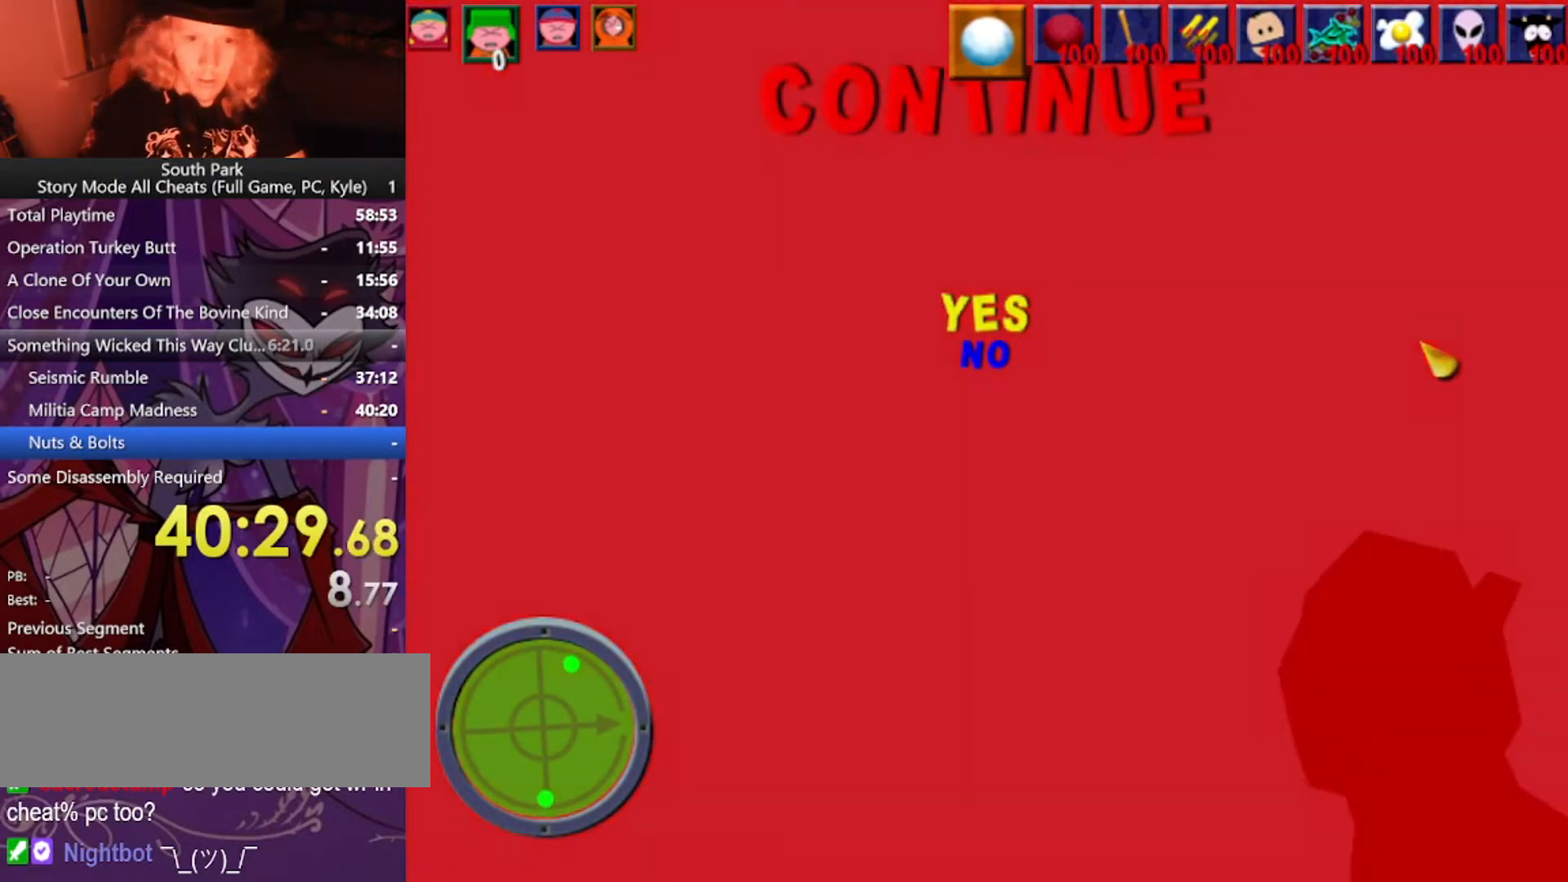
{"keys": [], "mouse": [], "events": []}
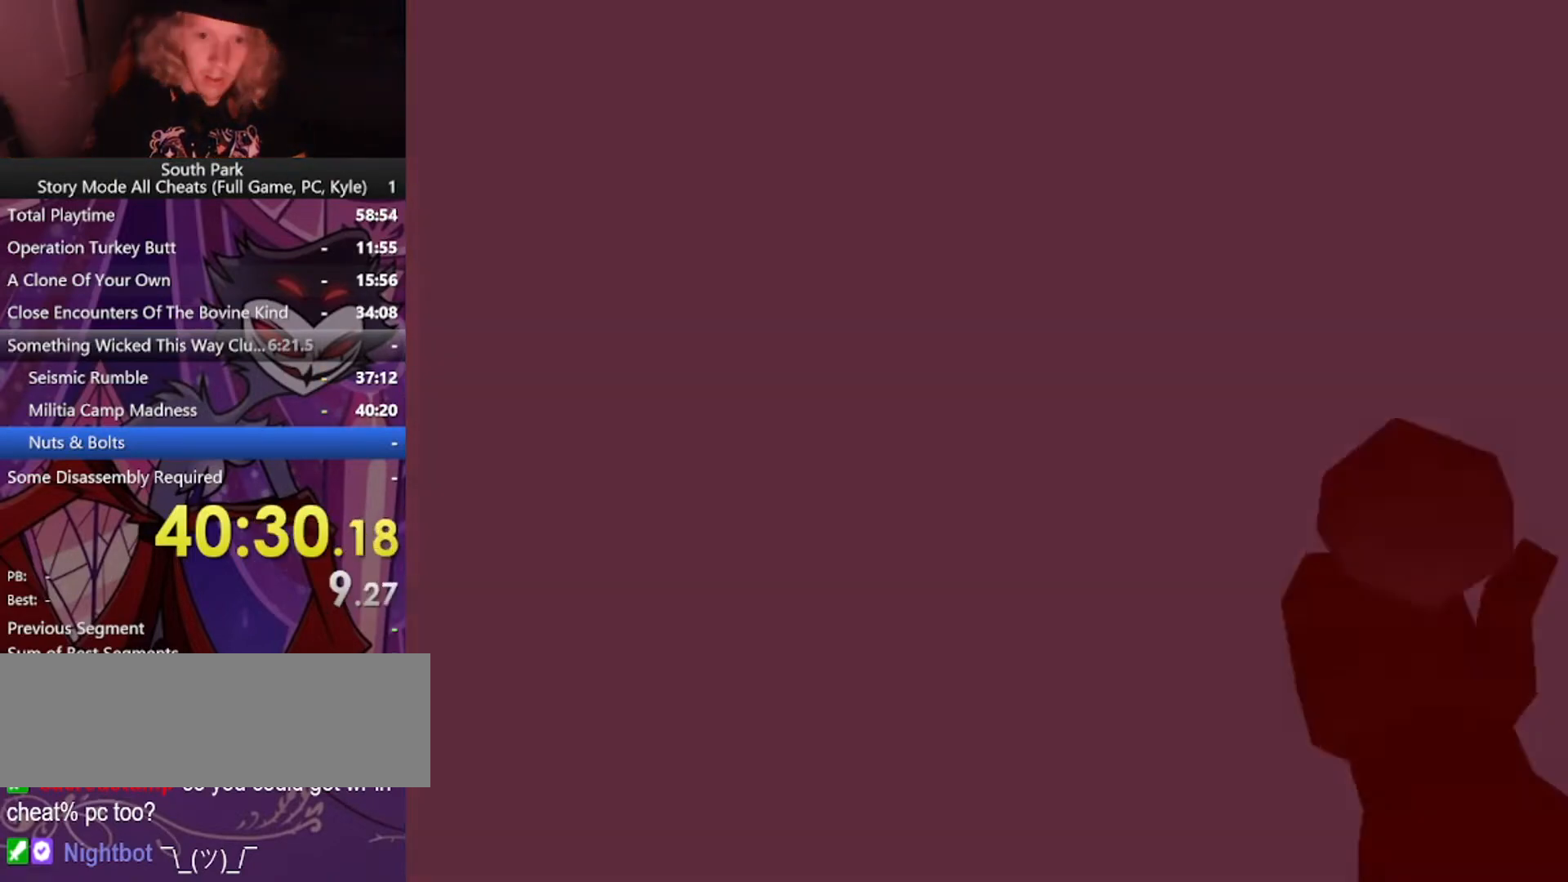
{"keys": [], "mouse": [], "events": []}
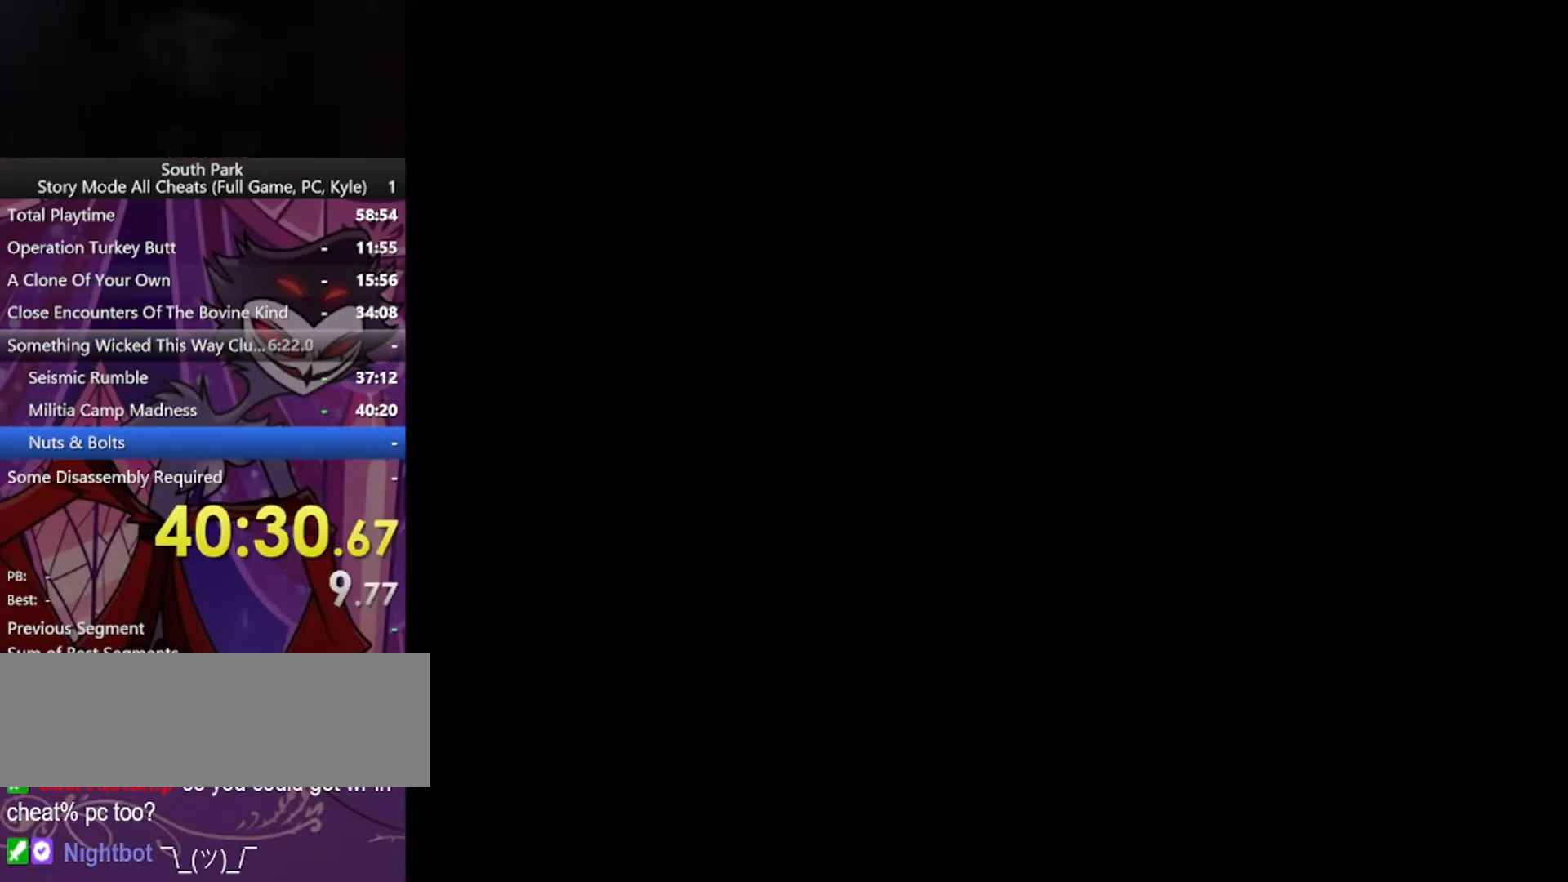
{"keys": ["d", "w"], "mouse": [], "events": [[334, "d", "down"], [334, "w", "down"]]}
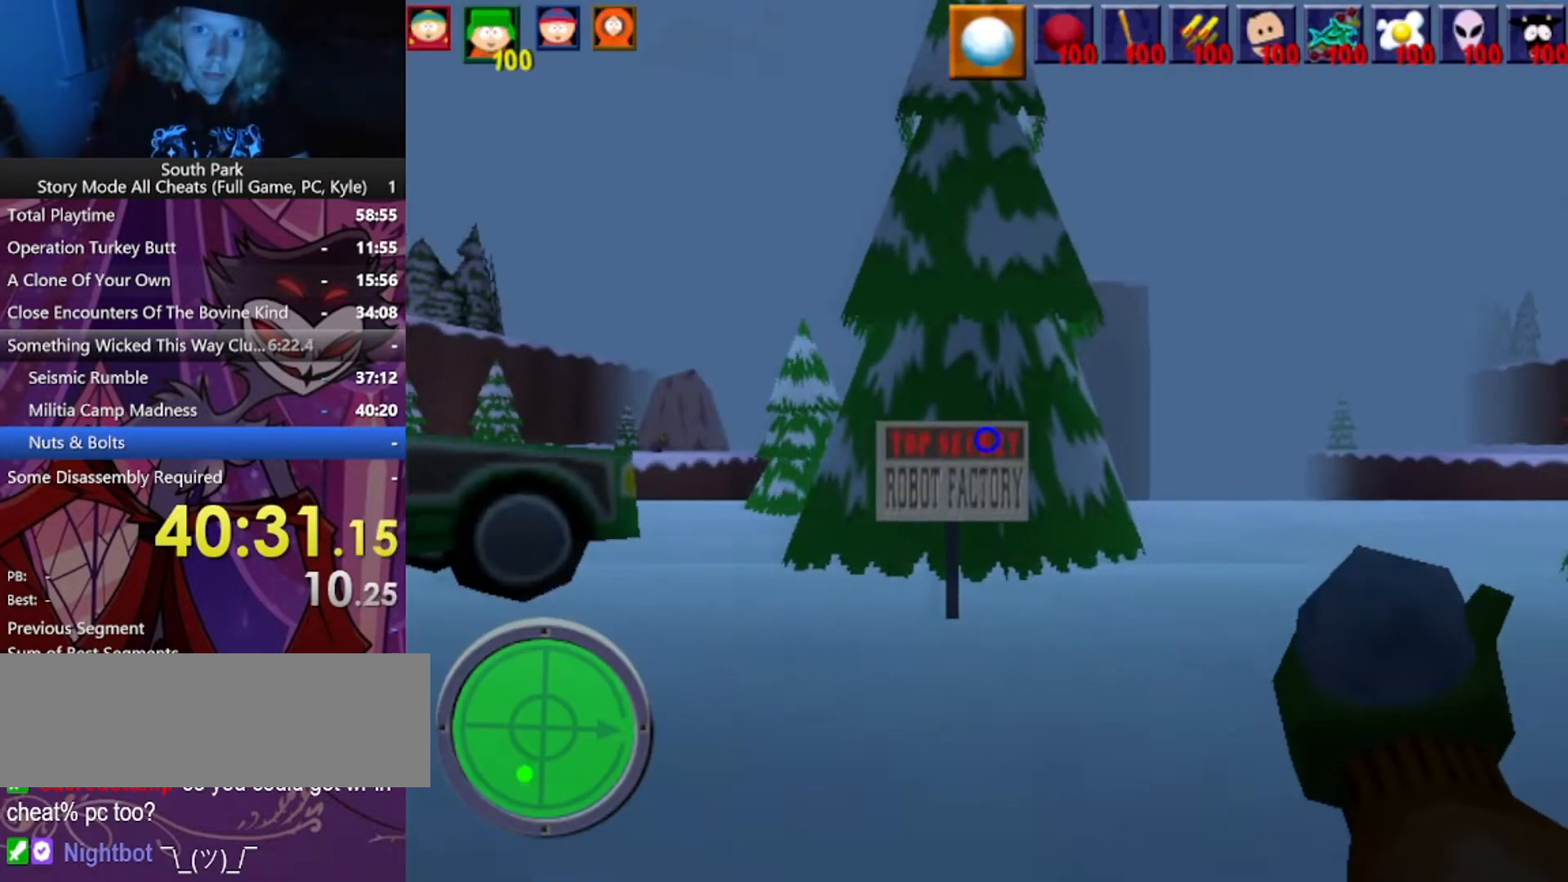
{"keys": ["w"], "mouse": [], "events": [[433, "d", "up"]]}
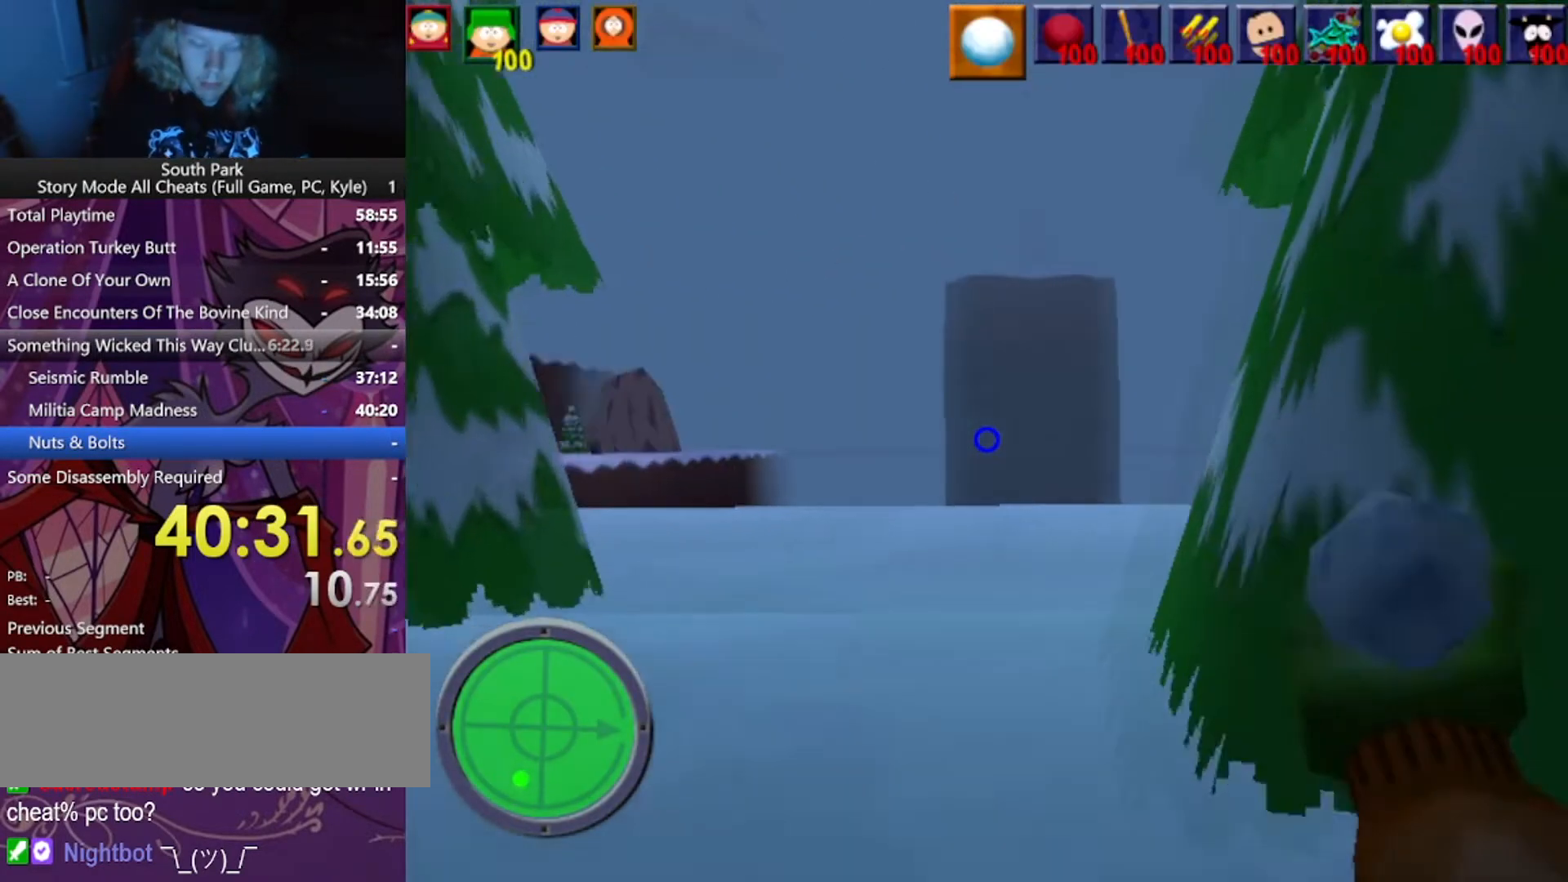
{"keys": ["a", "w"], "mouse": [], "events": [[367, "a", "down"]]}
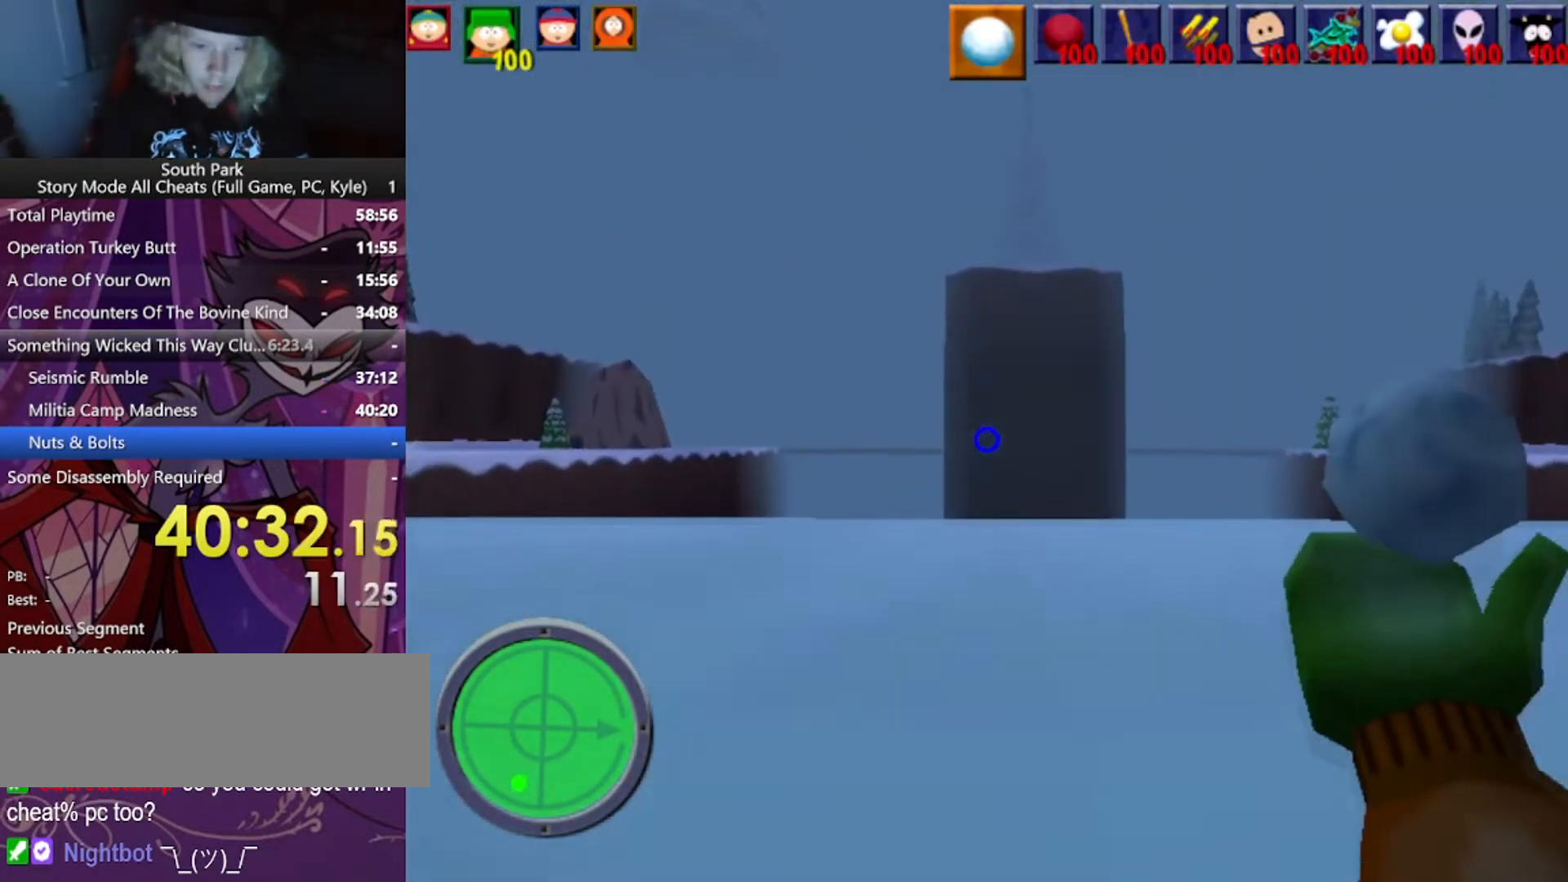
{"keys": ["w"], "mouse": [], "events": [[100, "a", "up"]]}
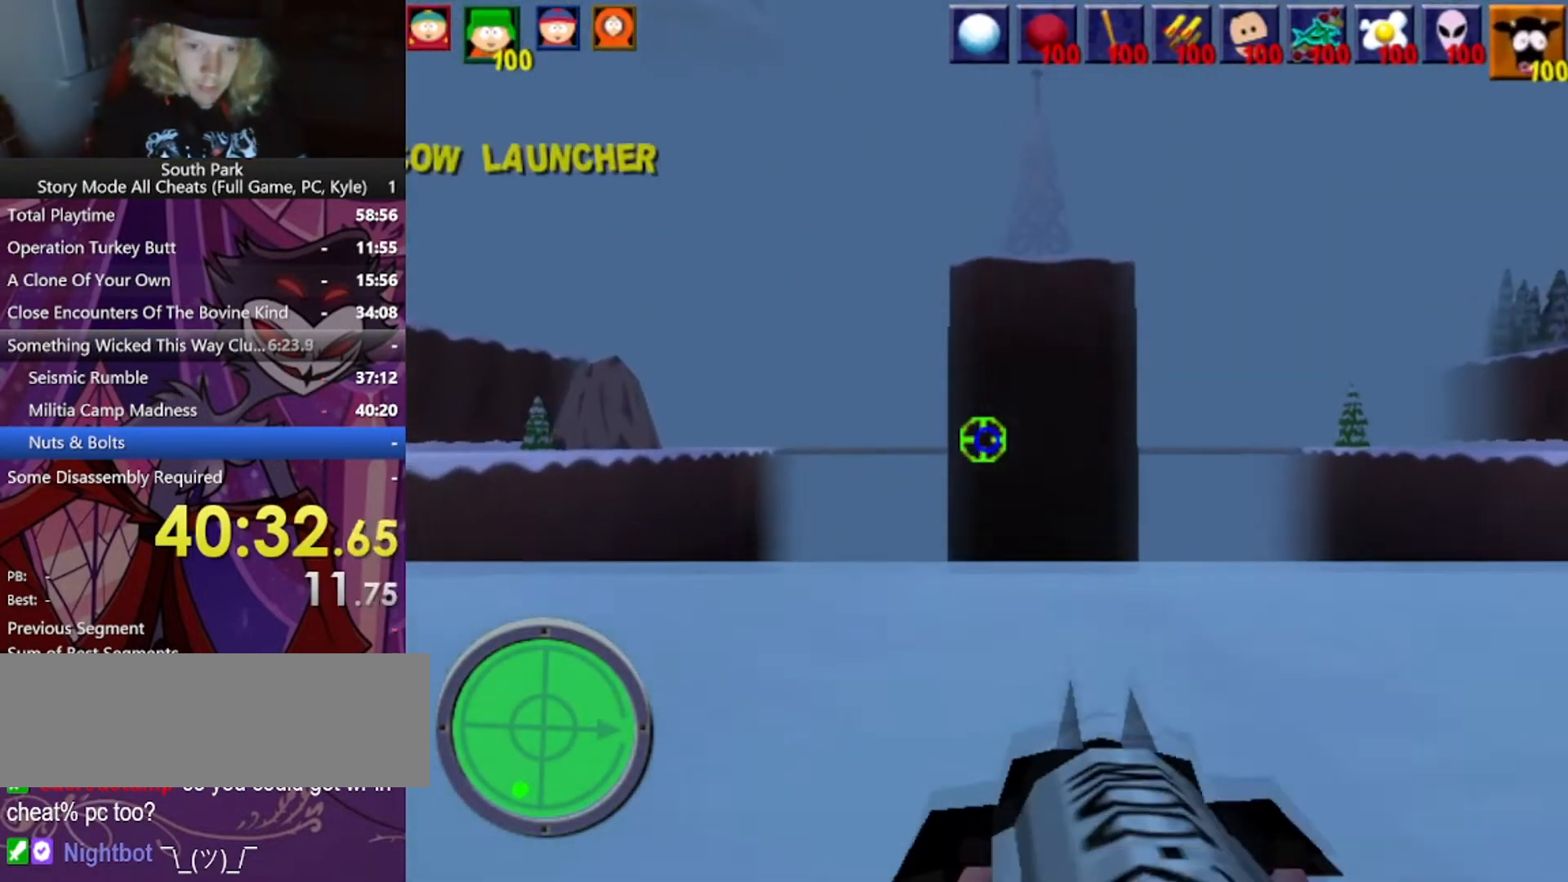
{"keys": ["w"], "mouse": [], "events": [[67, "d", "down"], [134, "d", "up"]]}
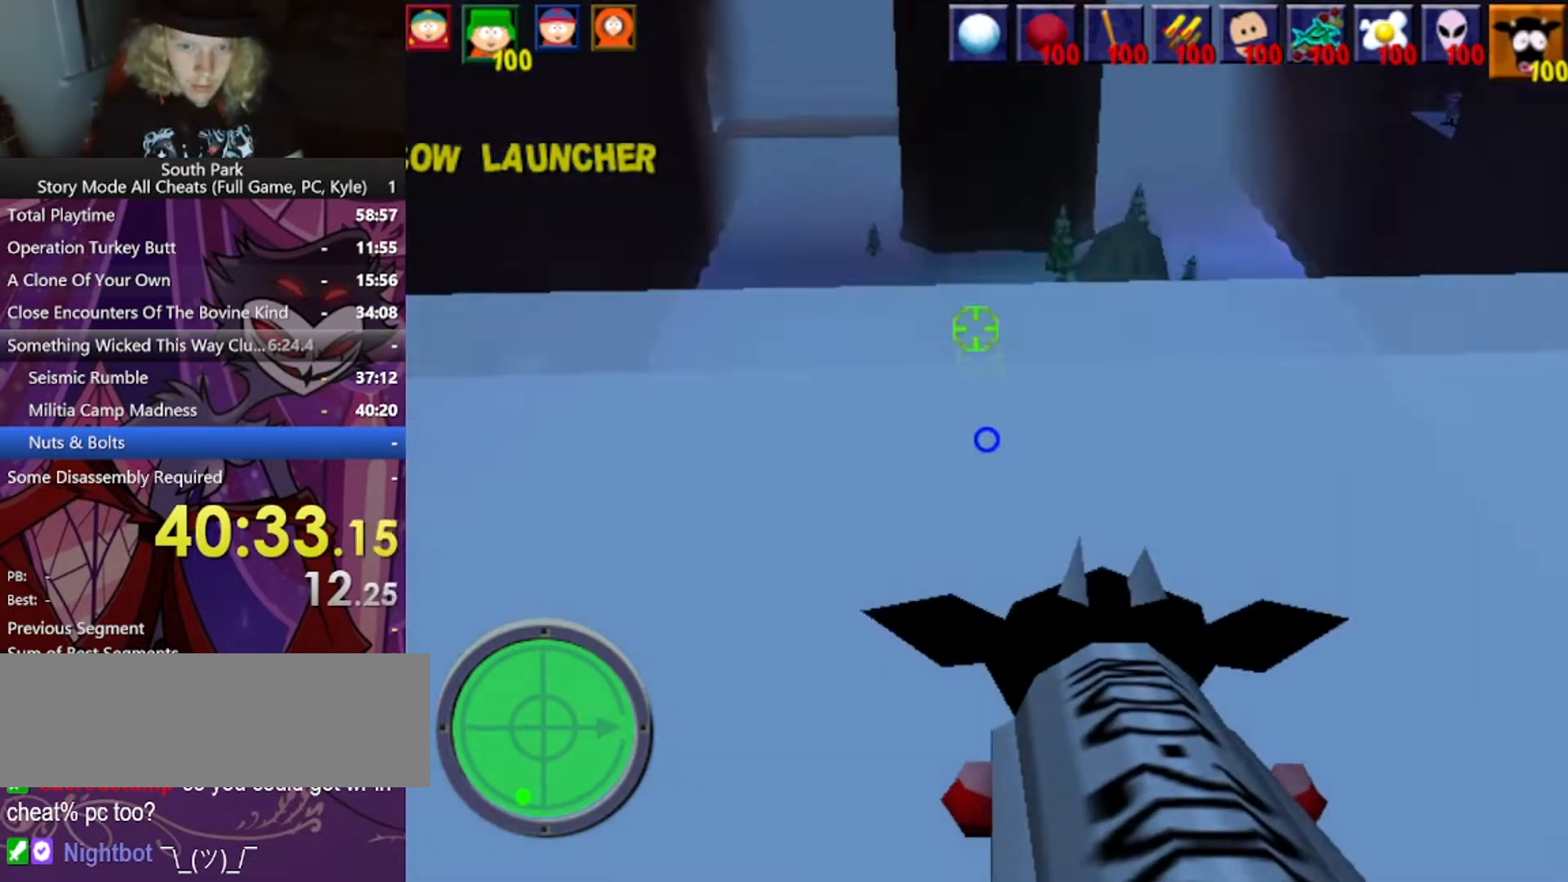
{"keys": ["w"], "mouse": [], "events": [[33, "space", "down"], [200, "space", "up"]]}
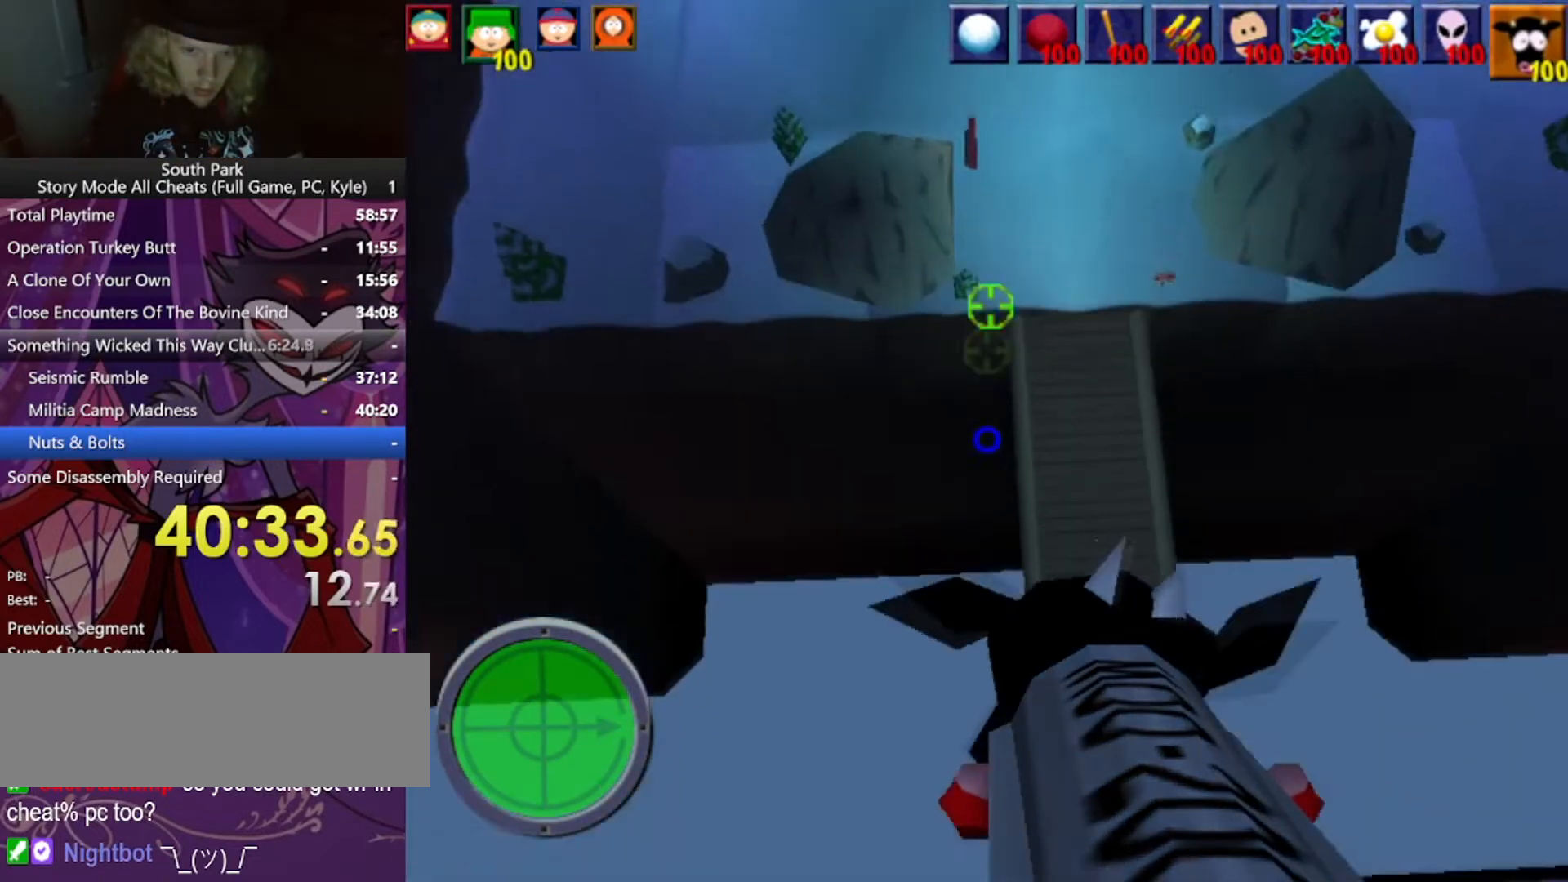
{"keys": ["d", "w"], "mouse": [], "events": [[134, "d", "down"]]}
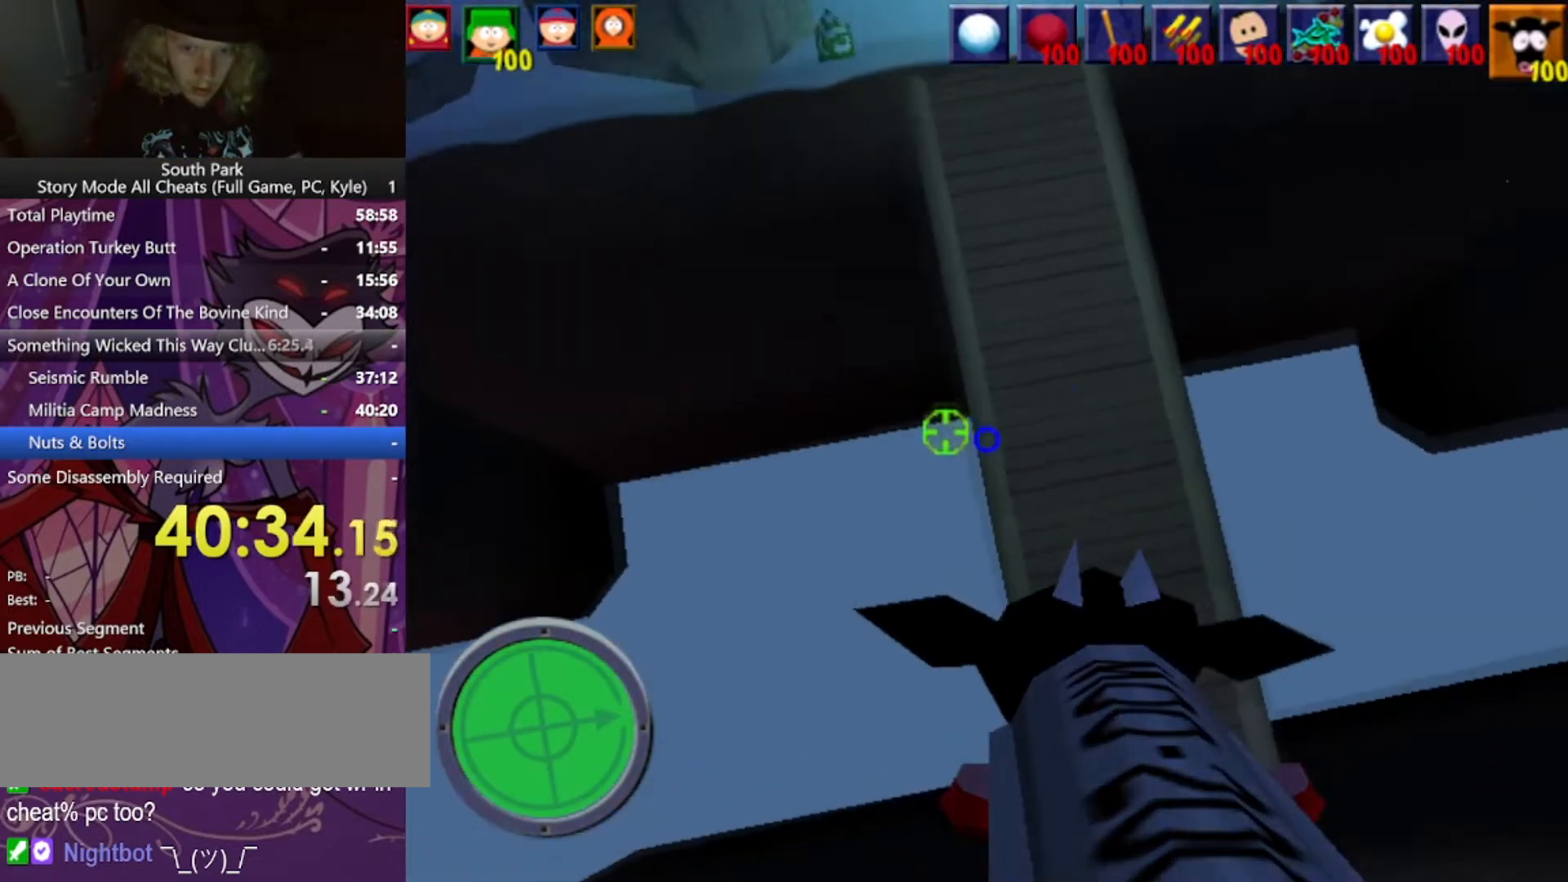
{"keys": ["w"], "mouse": [], "events": [[233, "d", "up"]]}
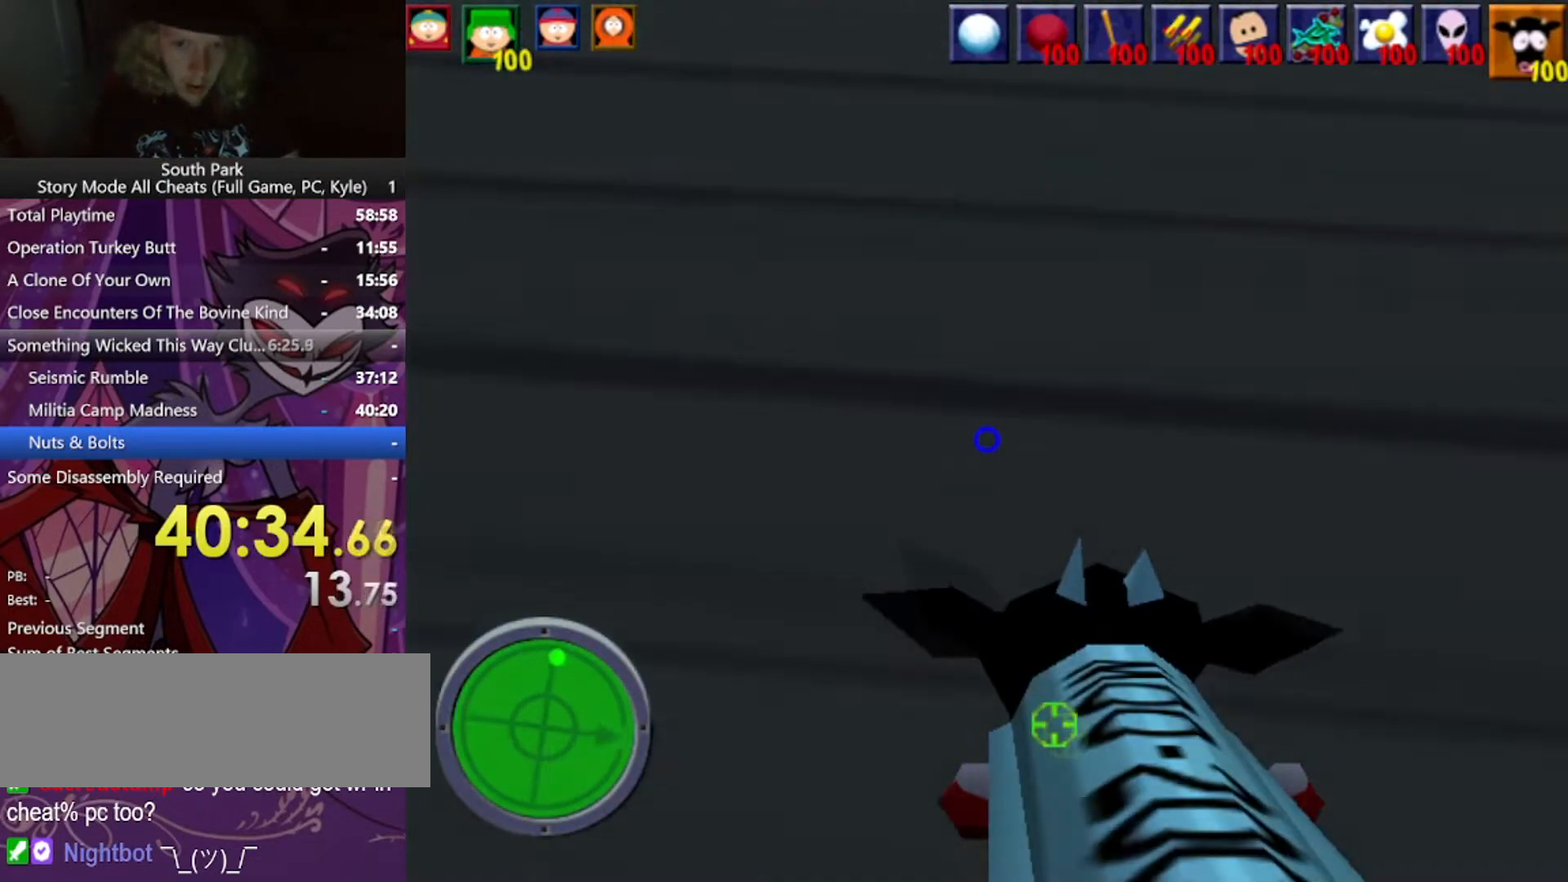
{"keys": ["d", "w"], "mouse": [], "events": [[334, "d", "down"]]}
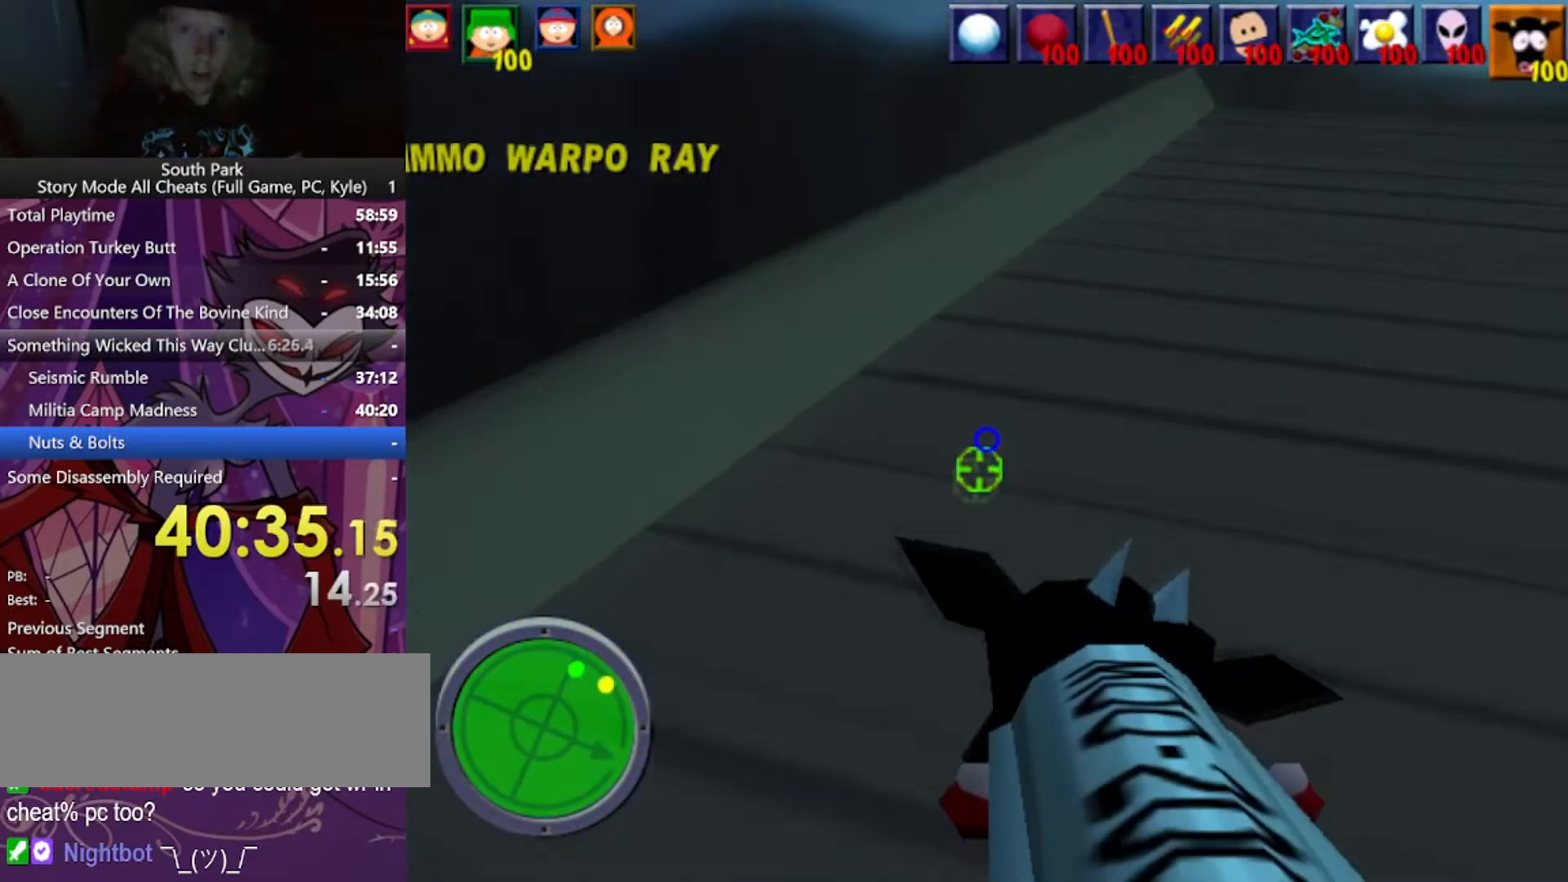
{"keys": ["d", "w"], "mouse": [], "events": [[166, "d", "up"], [300, "d", "down"]]}